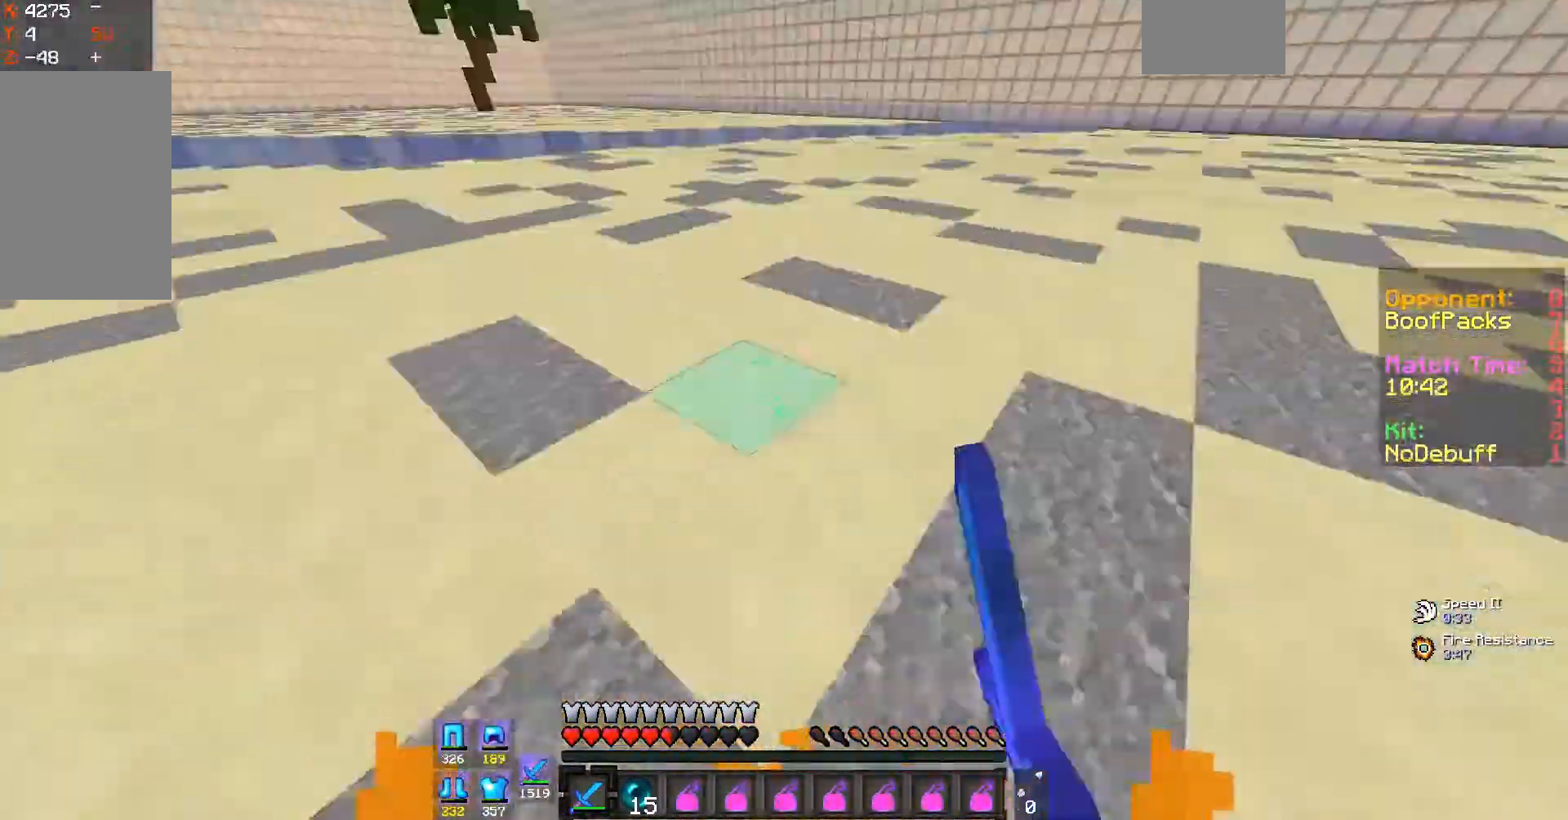
Gameplay with keyboard and mouse; each line is a JSON object with the keys and mouse buttons held at the frame after it. "events" lists presses ("down") and releases ("up") of "a", "d", "s", "space", "w", "mouse_left" and "mouse_right" between this image and that frame as [ms after this image, input, new state], when the widget could be followed in between. "mouse_left", "mouse_right" = the "left", "right" buttons of the "mouse" list. No other keys are recorded. Fast repeated clicks can show as one long hold. Mouse movement is not recorded.
{"keys": ["w"], "mouse": [], "events": [[267, "mouse_right", "down"], [300, "d", "up"], [467, "mouse_right", "up"]]}
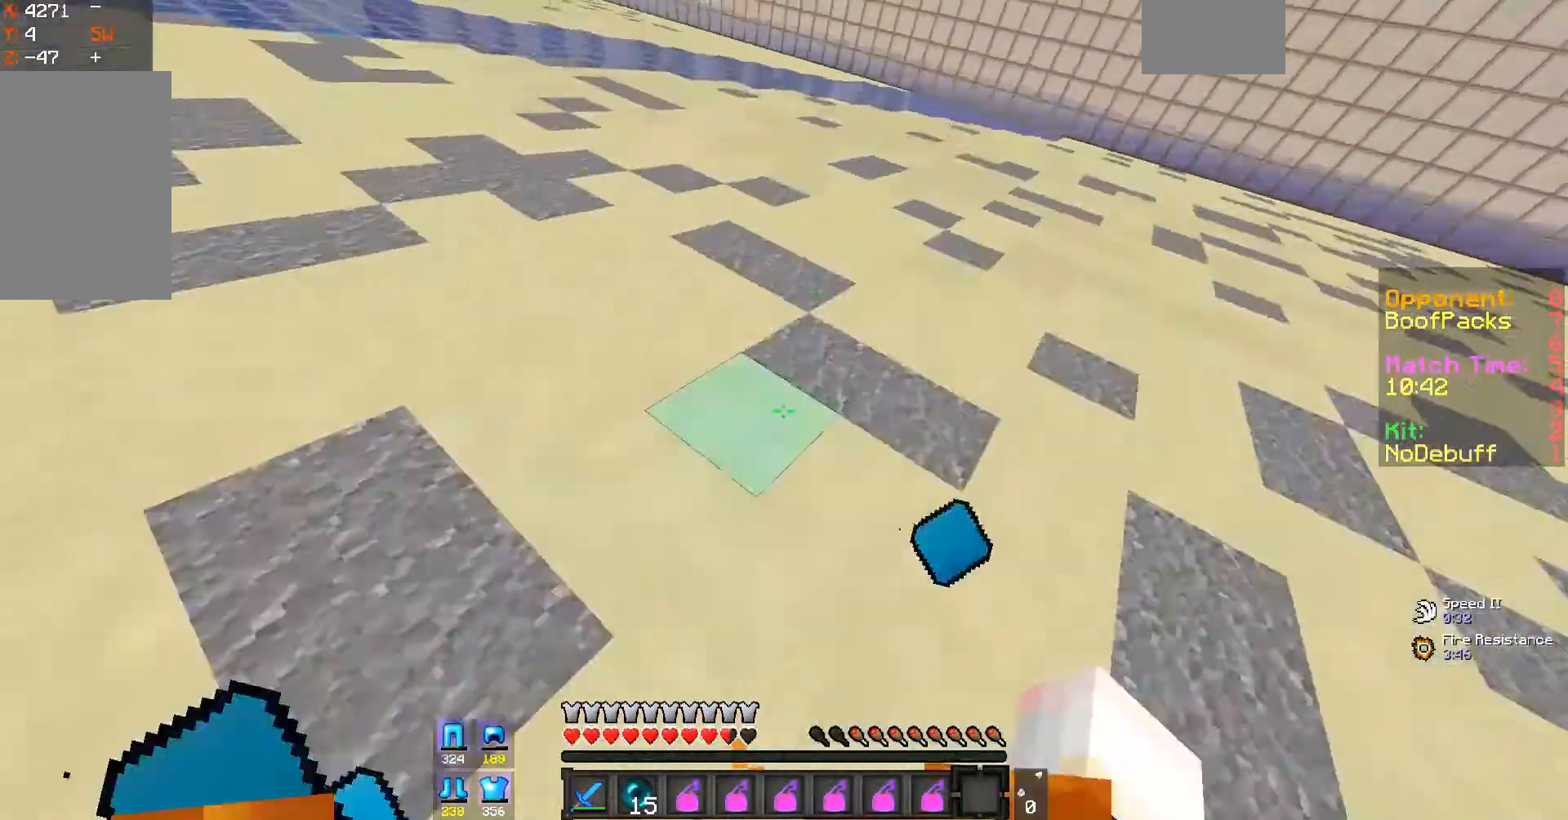
{"keys": ["a", "w"], "mouse": [], "events": [[367, "a", "down"]]}
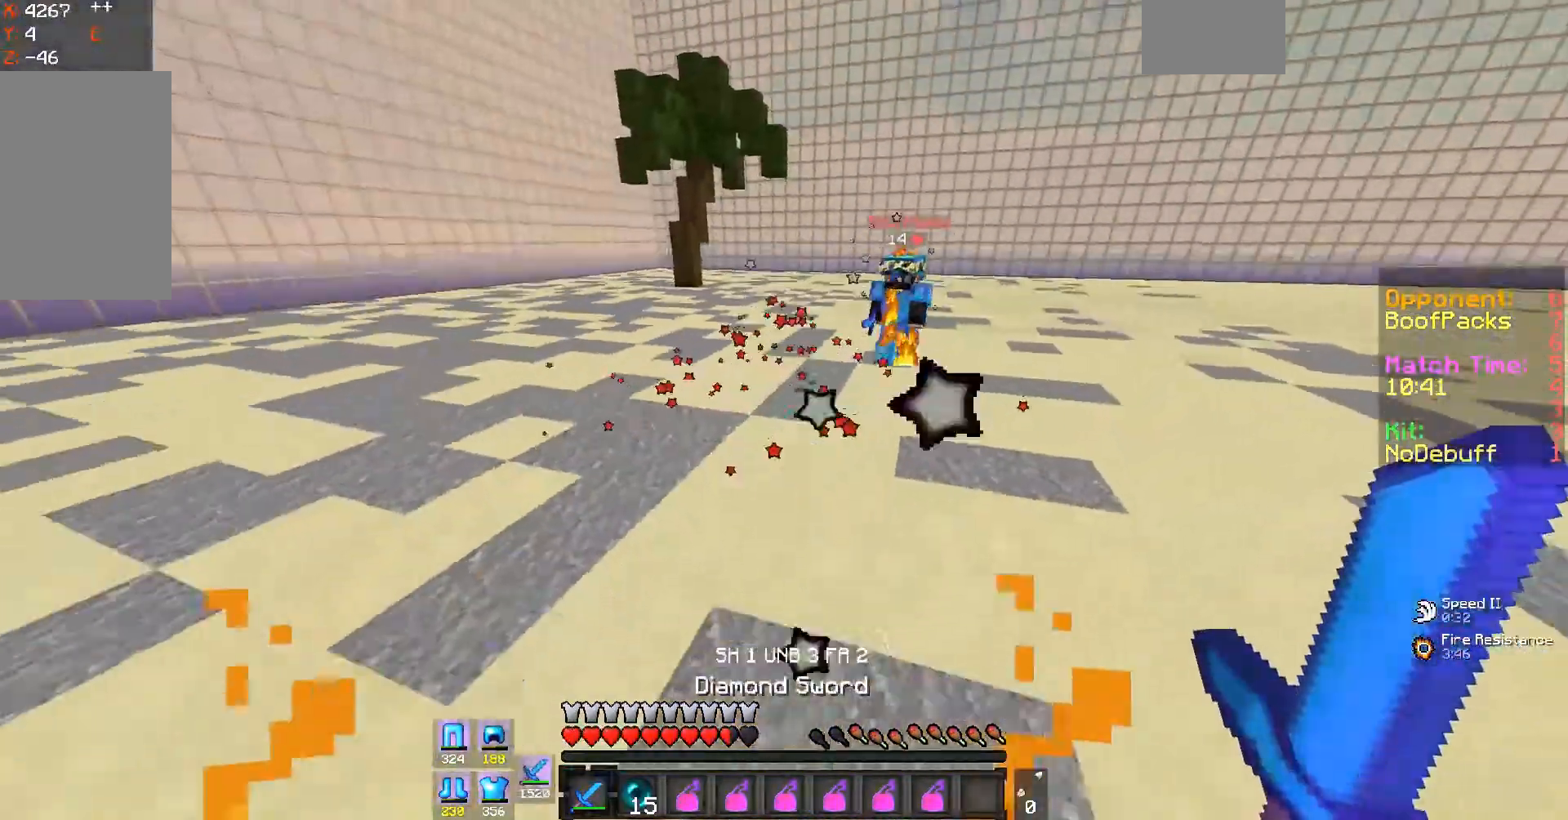
{"keys": ["a", "w"], "mouse": ["left"], "events": [[167, "a", "up"], [267, "a", "down"], [267, "mouse_left", "down"]]}
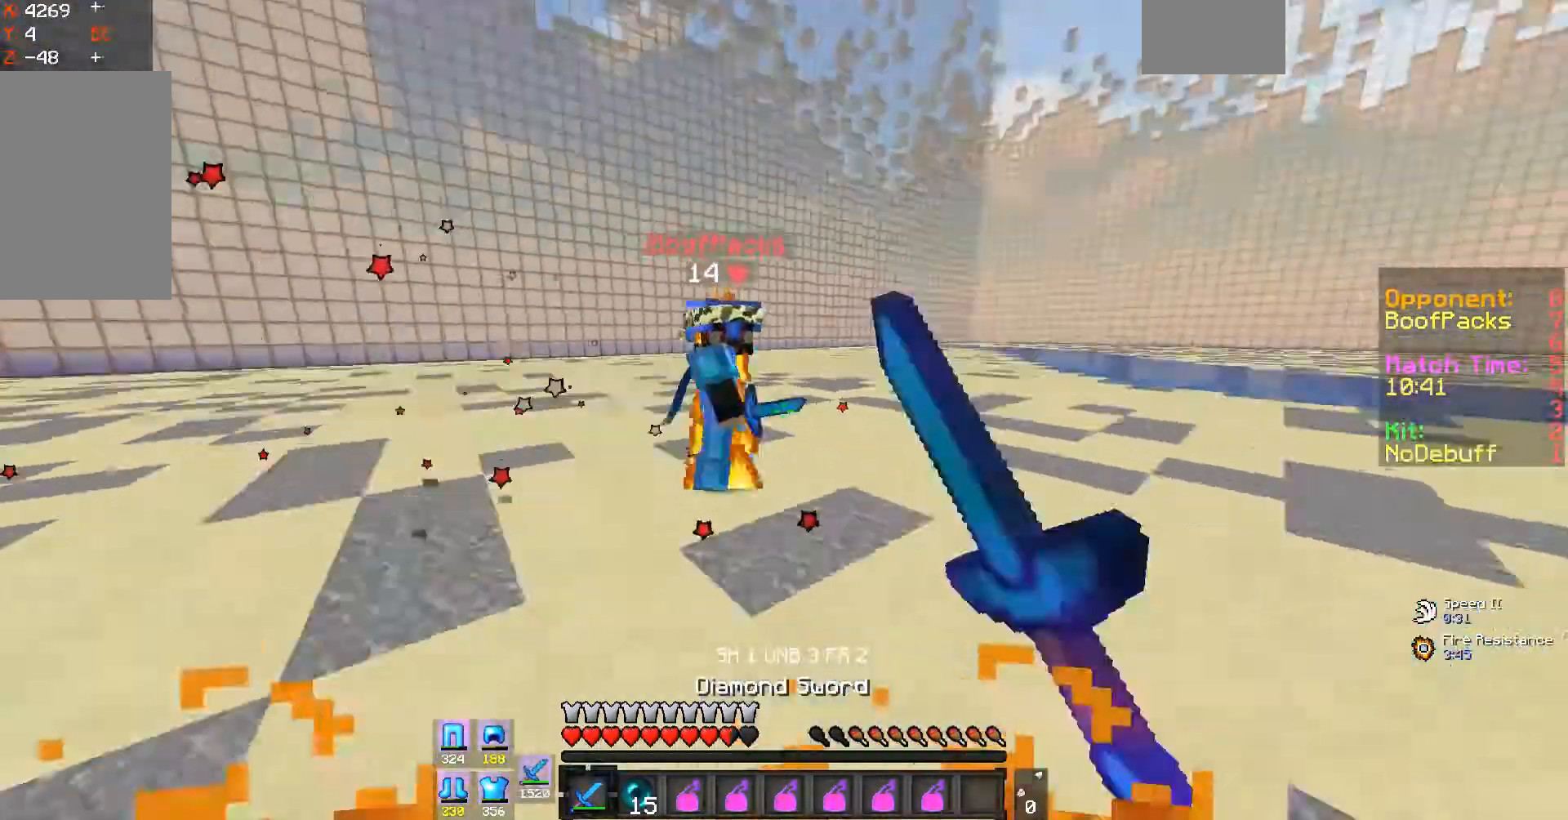
{"keys": ["a", "w"], "mouse": [], "events": [[67, "mouse_left", "up"], [67, "w", "up"], [133, "mouse_left", "down"], [133, "w", "down"], [367, "mouse_left", "up"]]}
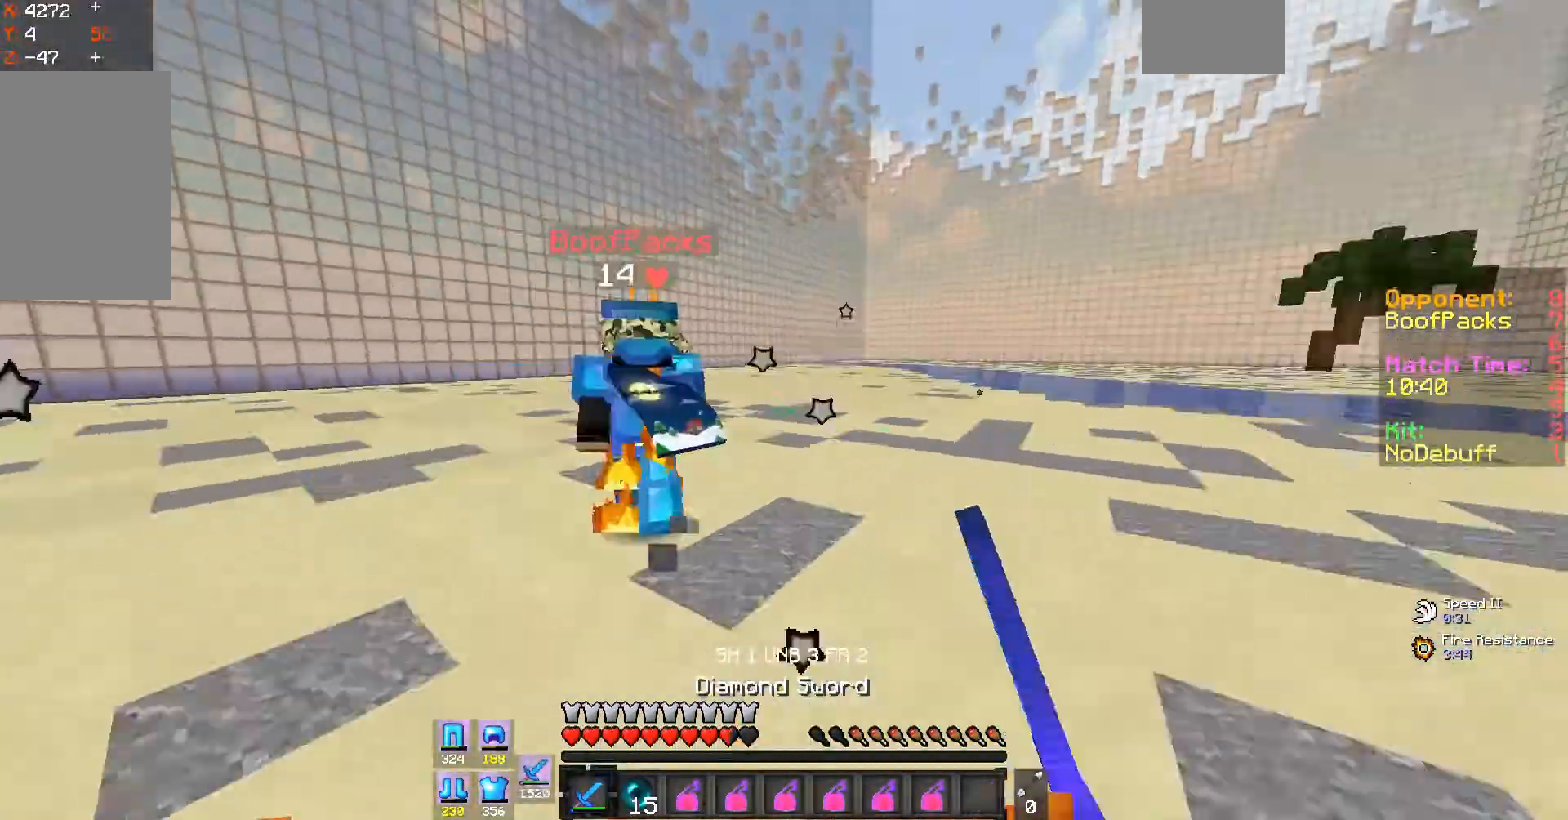
{"keys": ["a", "w"], "mouse": ["left"], "events": [[133, "mouse_left", "down"]]}
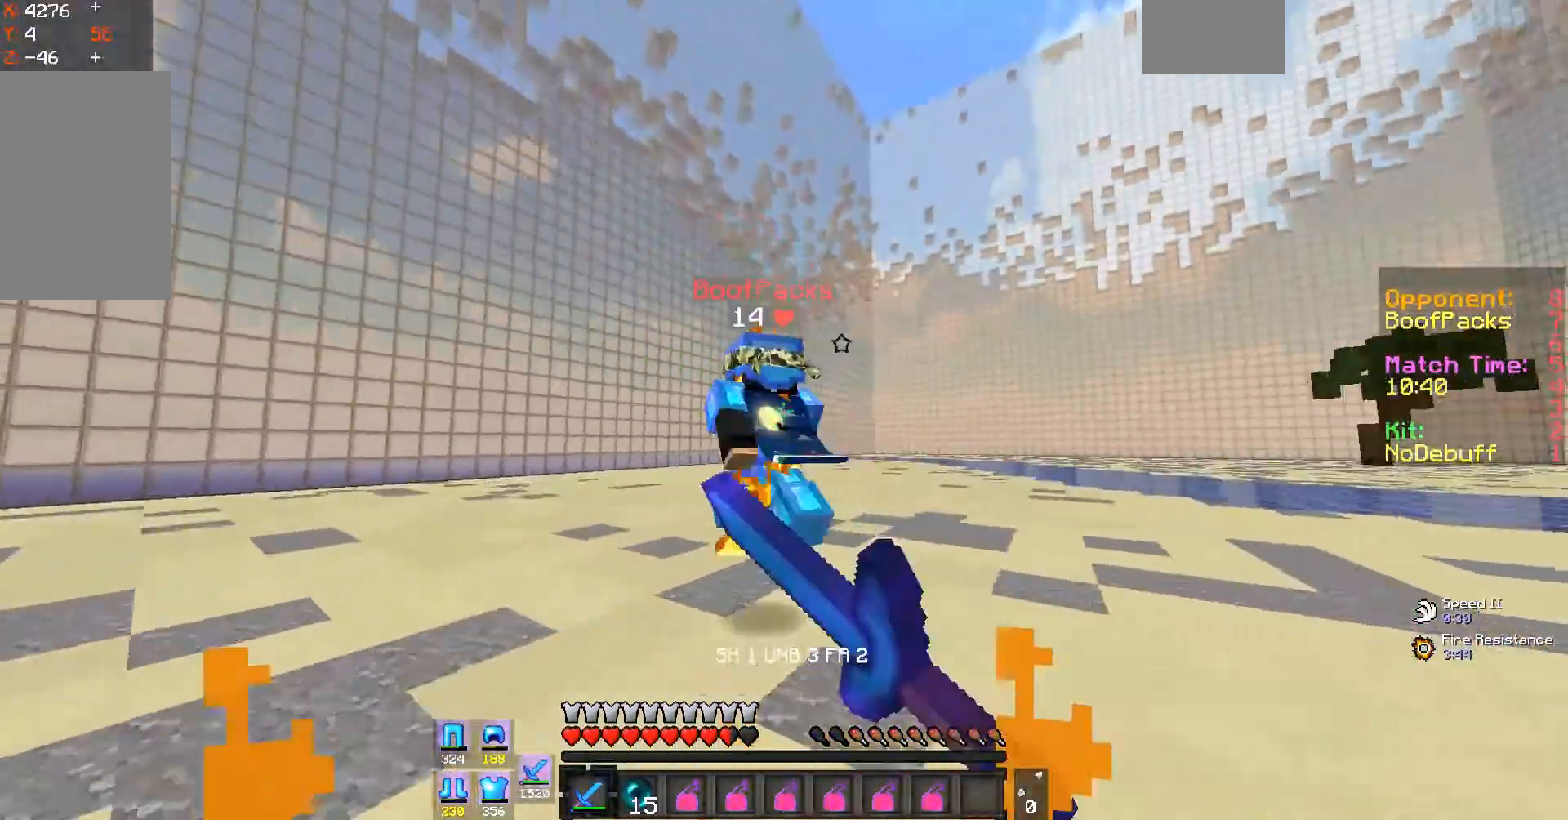
{"keys": ["a", "w"], "mouse": ["left"], "events": [[233, "a", "up"], [367, "a", "down"]]}
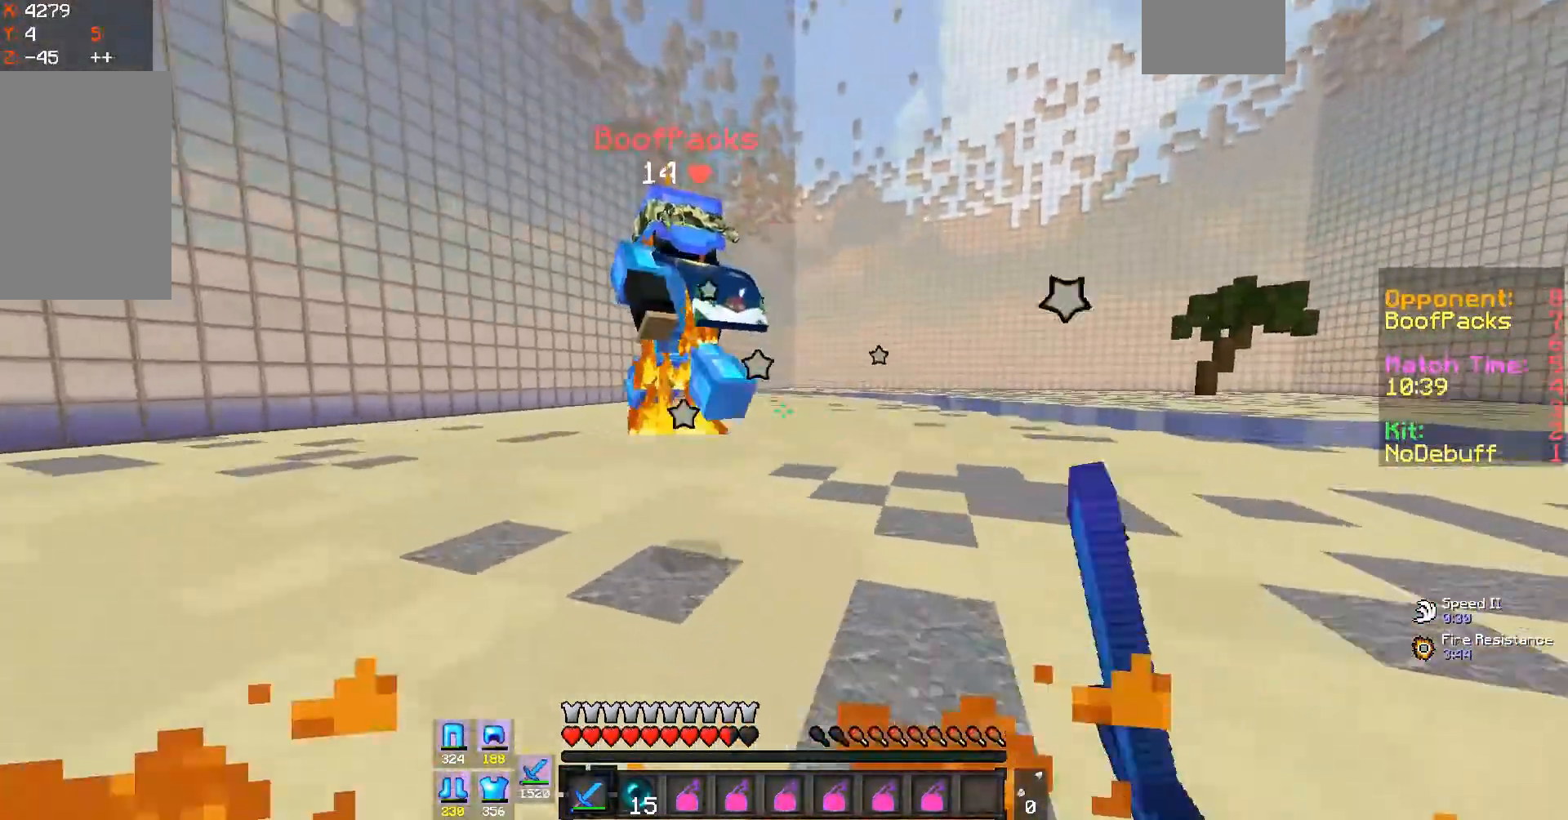
{"keys": ["a", "w"], "mouse": ["left"], "events": []}
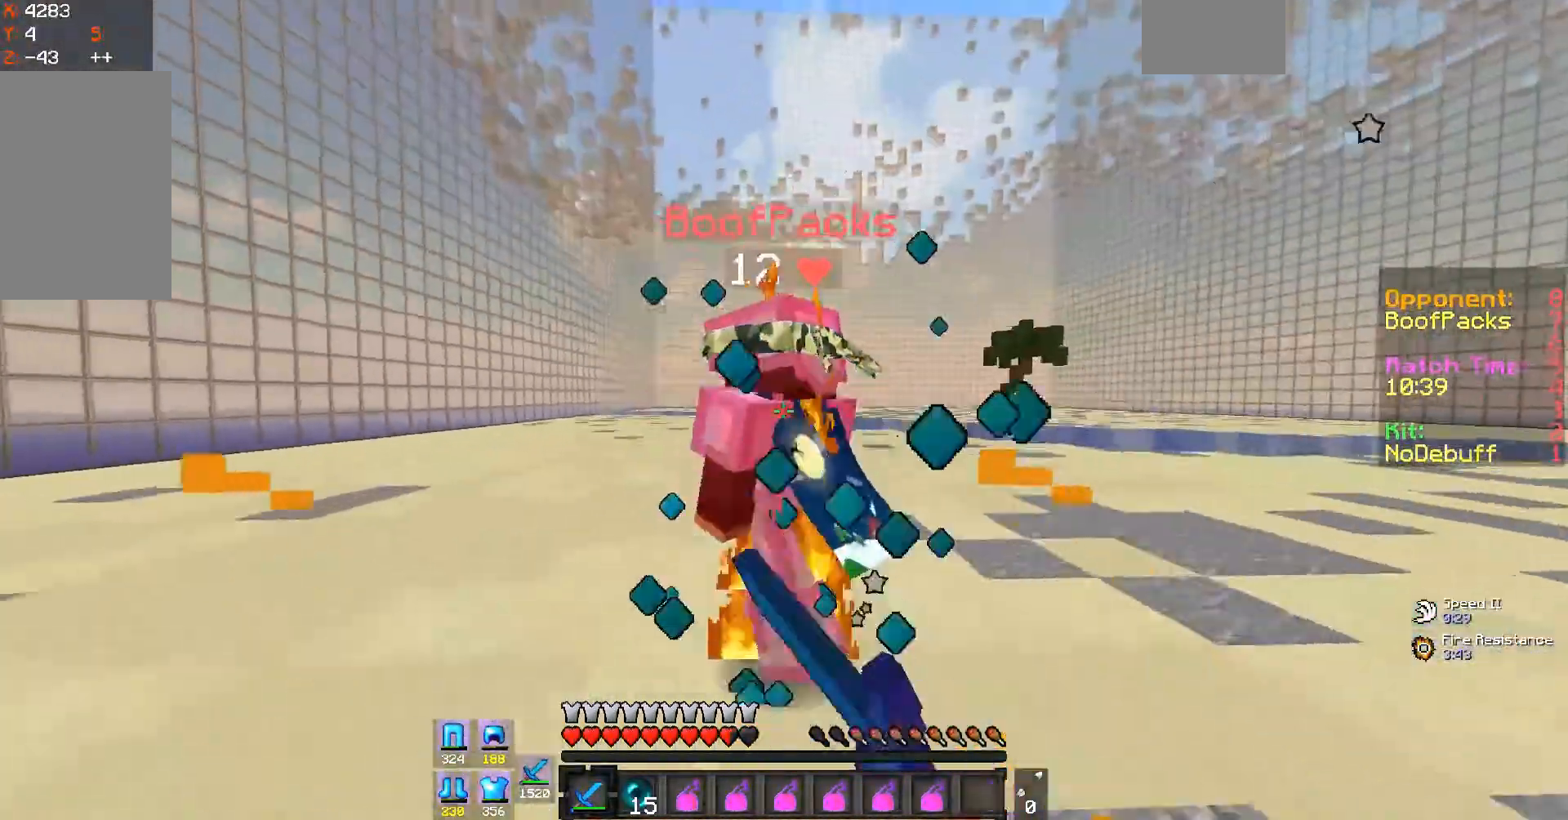
{"keys": ["a", "w"], "mouse": ["left"], "events": [[267, "mouse_left", "up"], [333, "mouse_left", "down"]]}
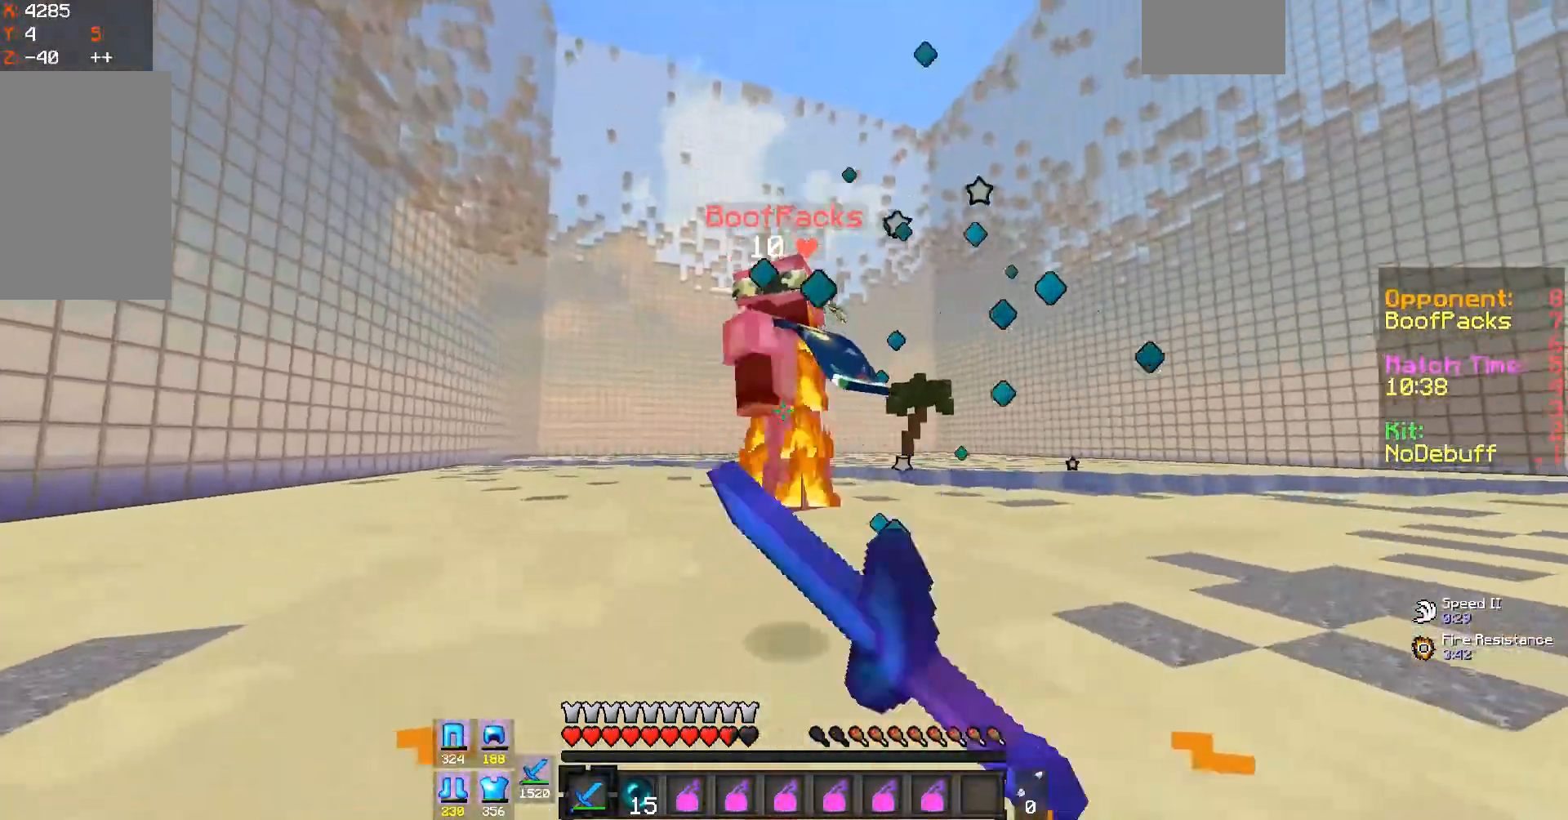
{"keys": ["a", "w"], "mouse": [], "events": [[467, "mouse_left", "up"]]}
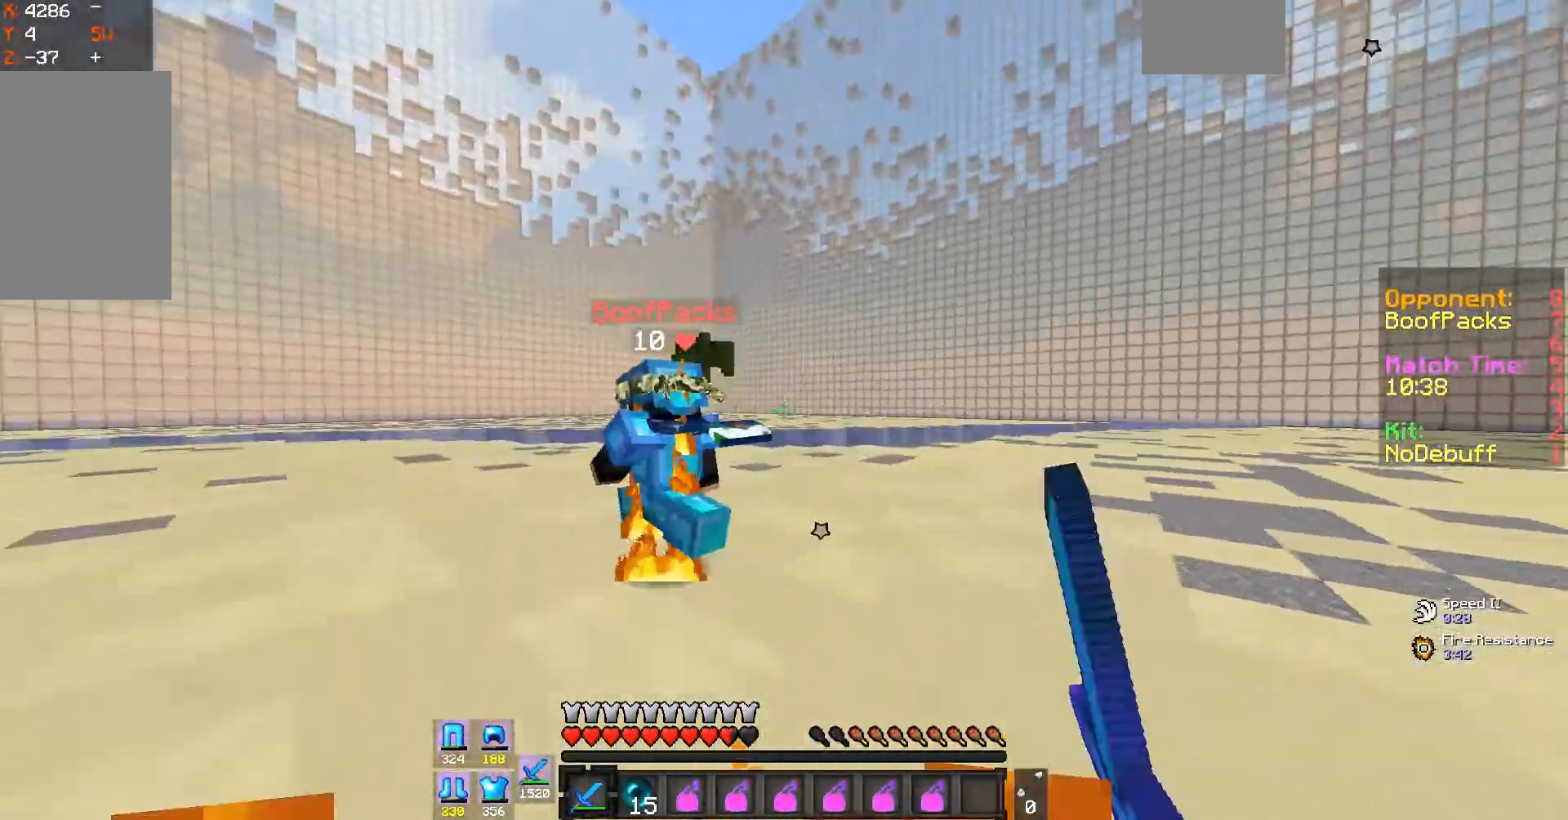
{"keys": ["a", "w"], "mouse": ["left"], "events": [[33, "mouse_left", "down"]]}
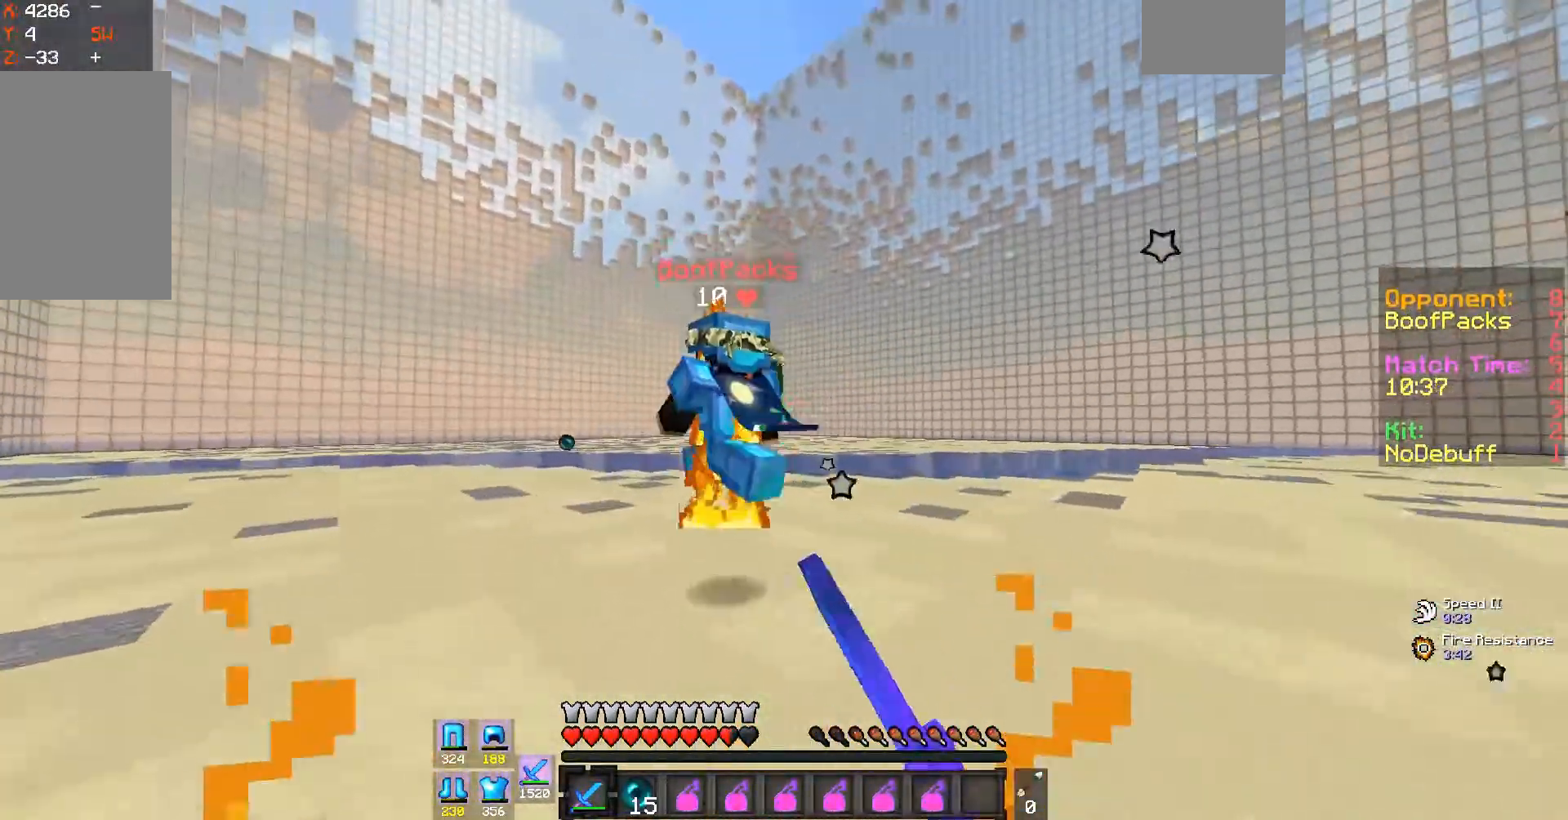
{"keys": ["d", "w"], "mouse": [], "events": [[367, "mouse_left", "up"], [400, "d", "down"], [467, "a", "up"]]}
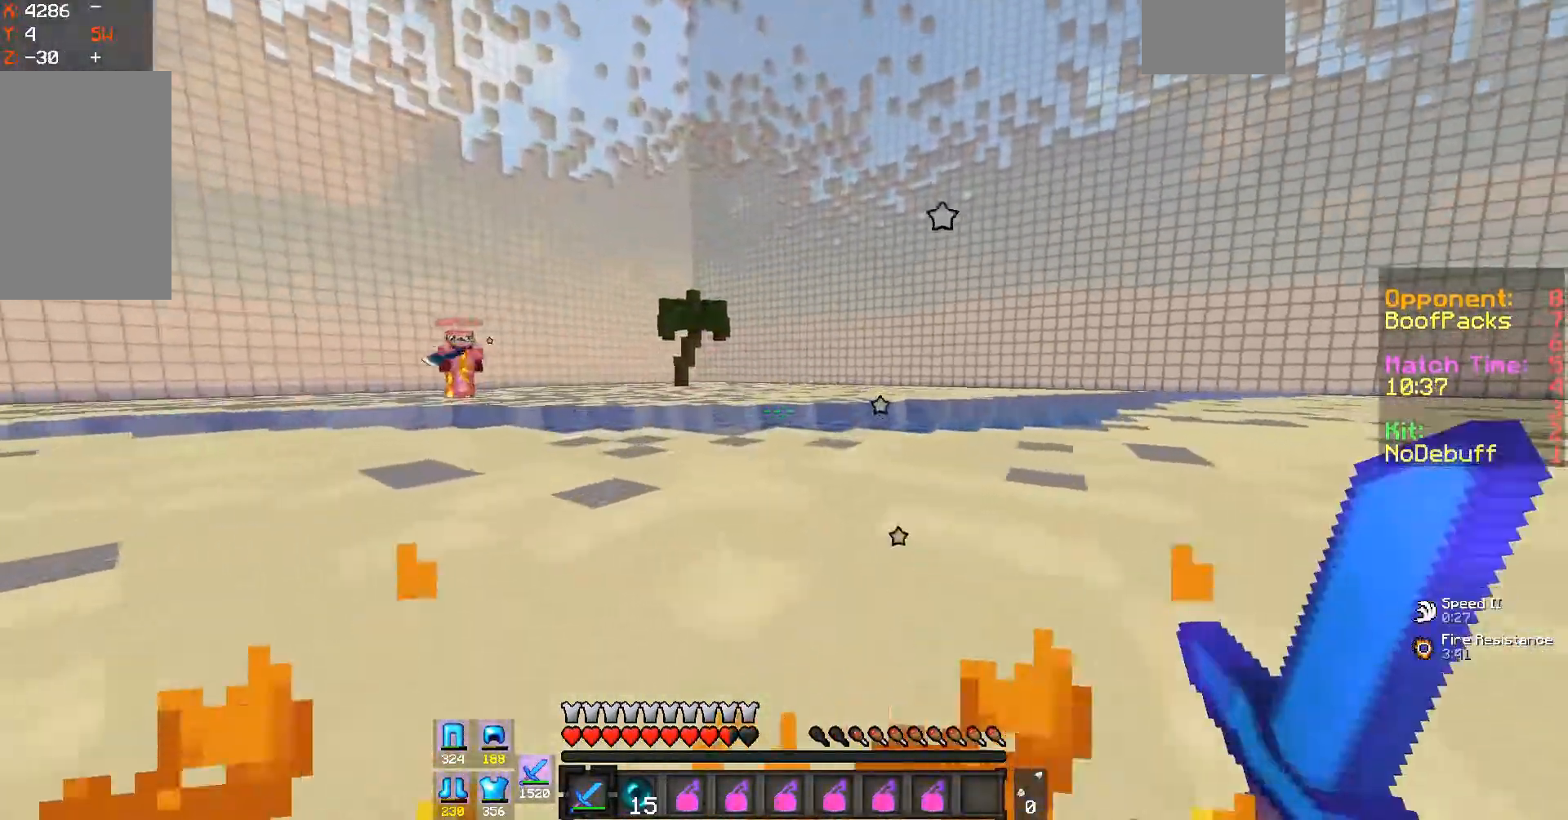
{"keys": ["s"], "mouse": [], "events": [[100, "w", "up"], [167, "s", "down"], [267, "d", "up"]]}
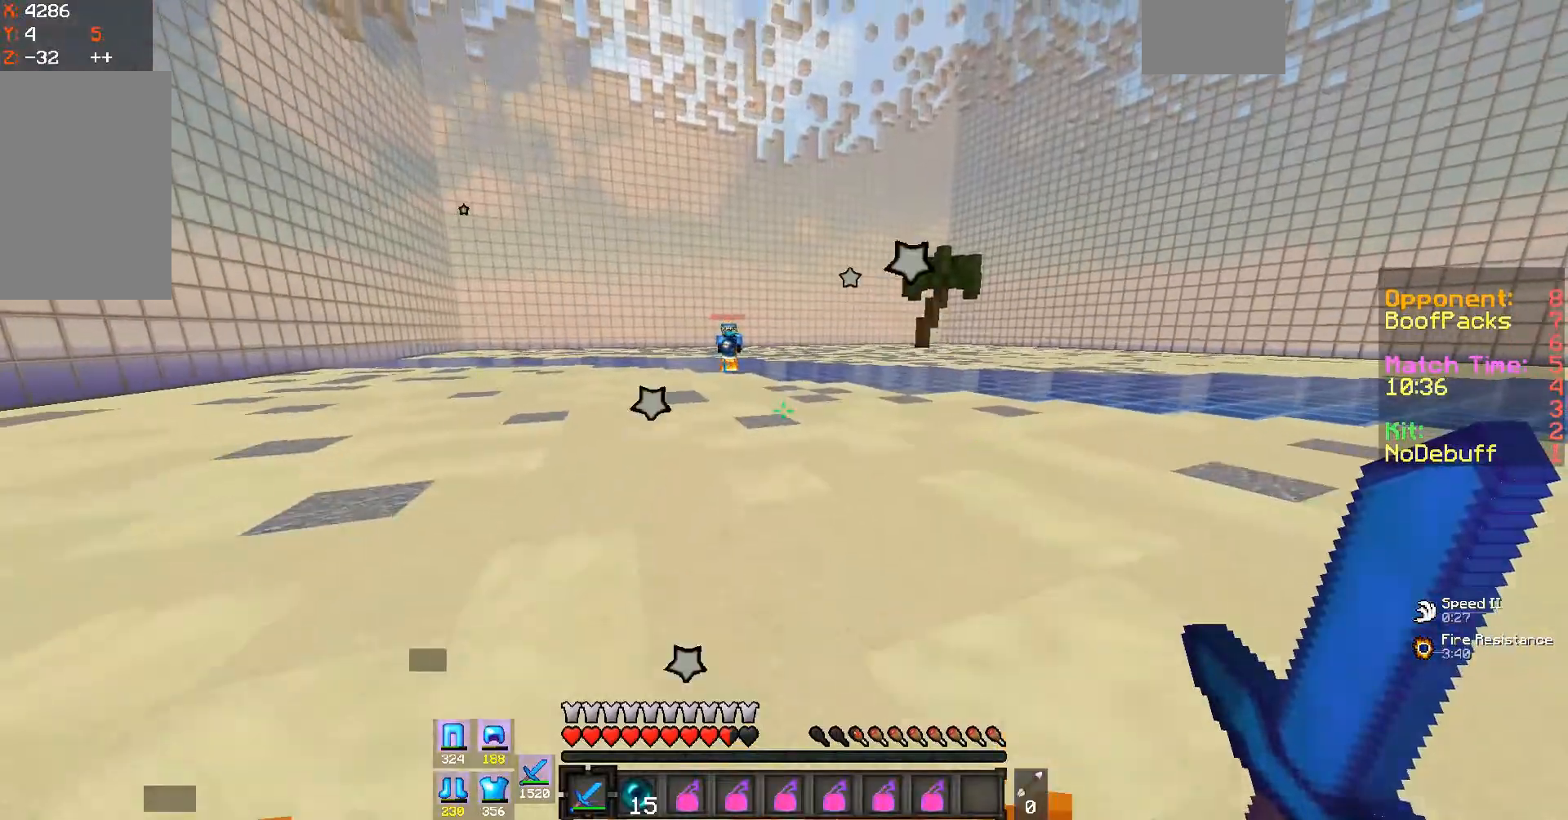
{"keys": [], "mouse": [], "events": [[267, "s", "up"]]}
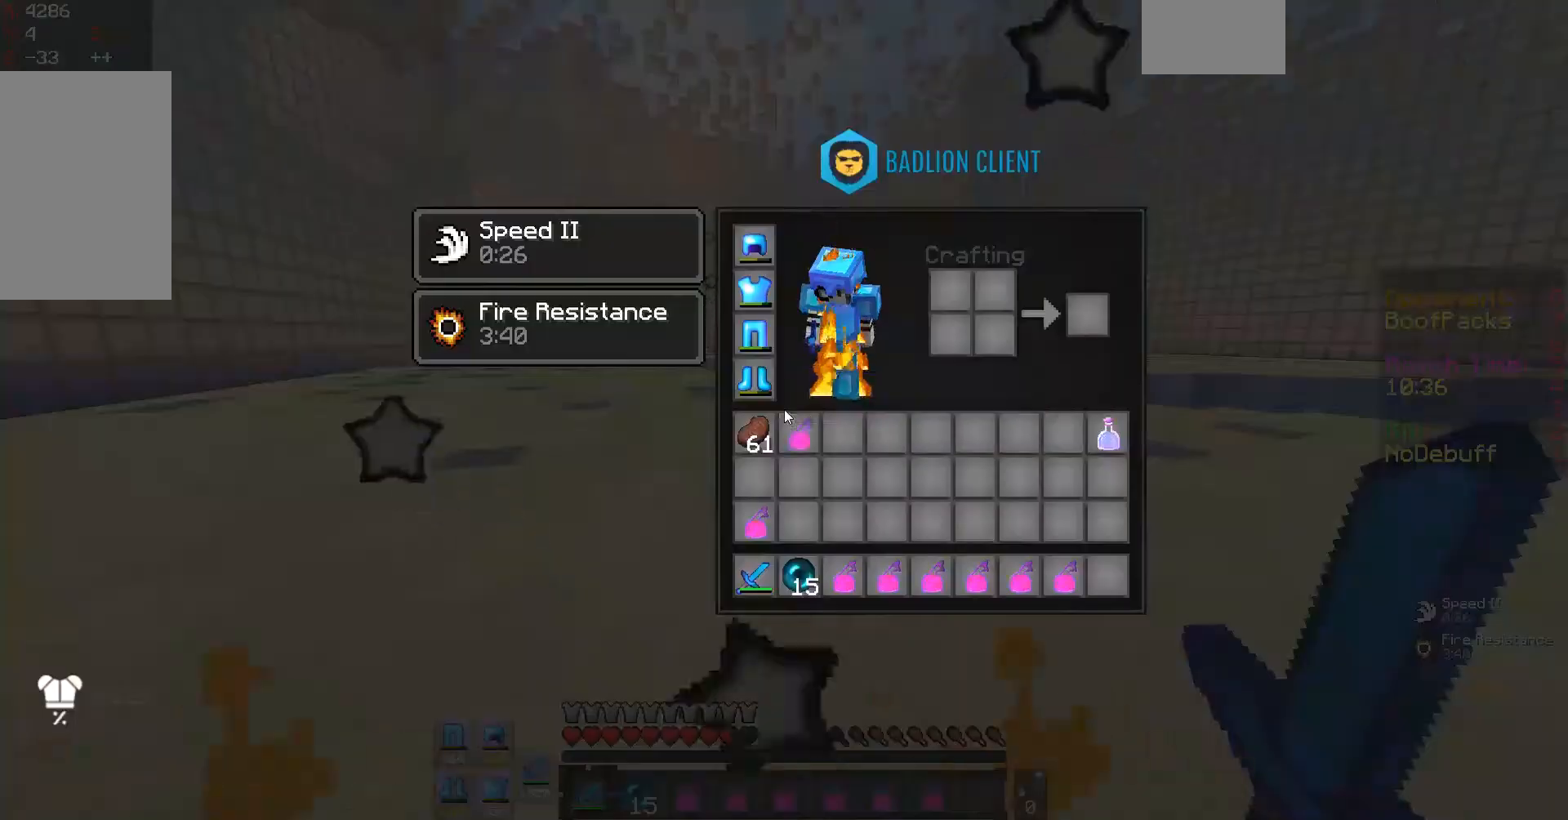
{"keys": [], "mouse": [], "events": []}
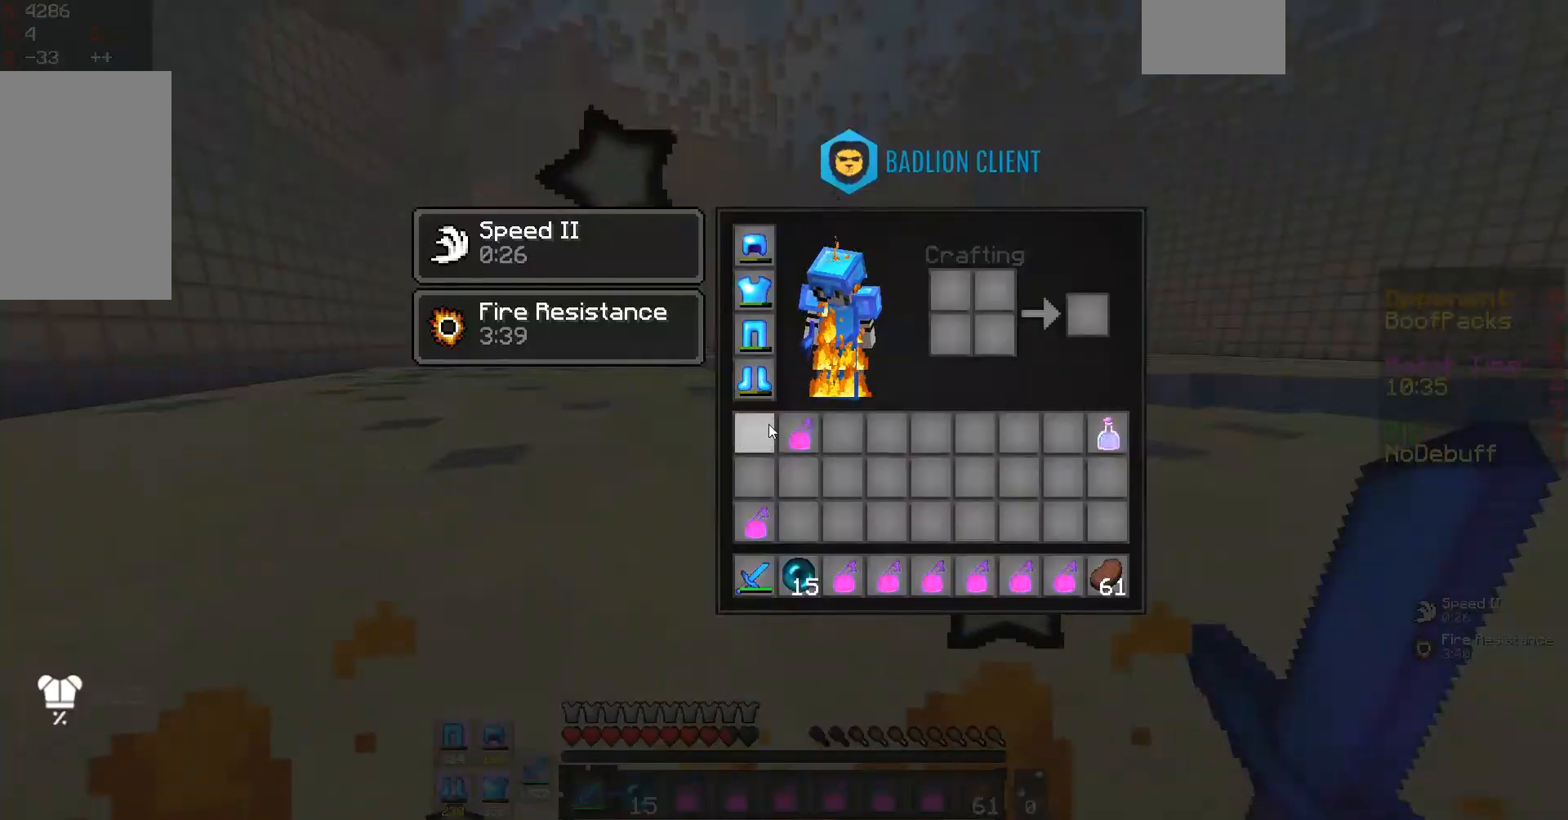
{"keys": ["s"], "mouse": [], "events": [[500, "s", "down"]]}
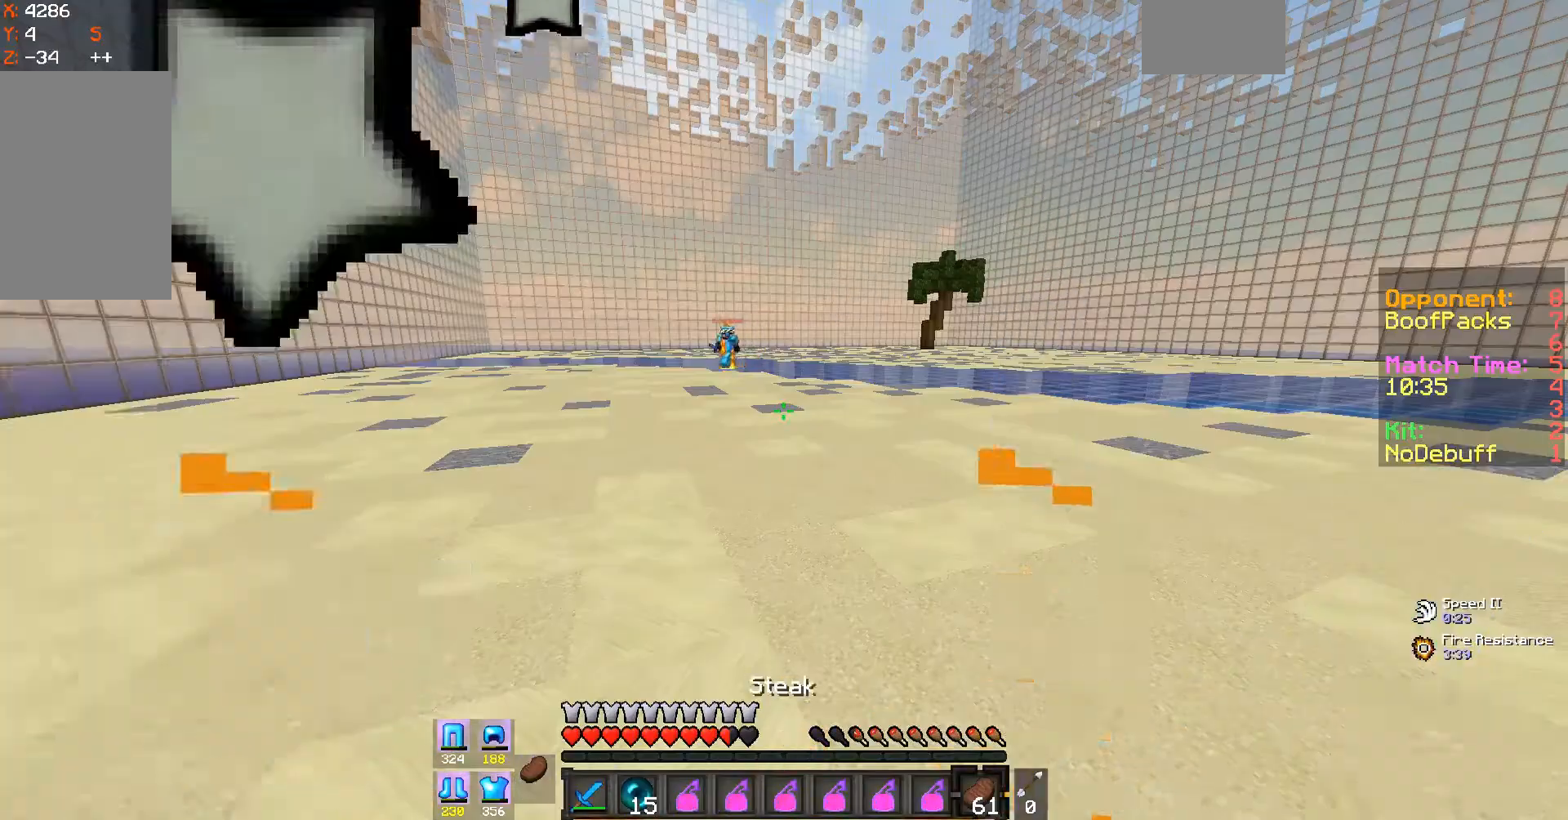
{"keys": ["s"], "mouse": ["right"], "events": [[233, "mouse_right", "down"]]}
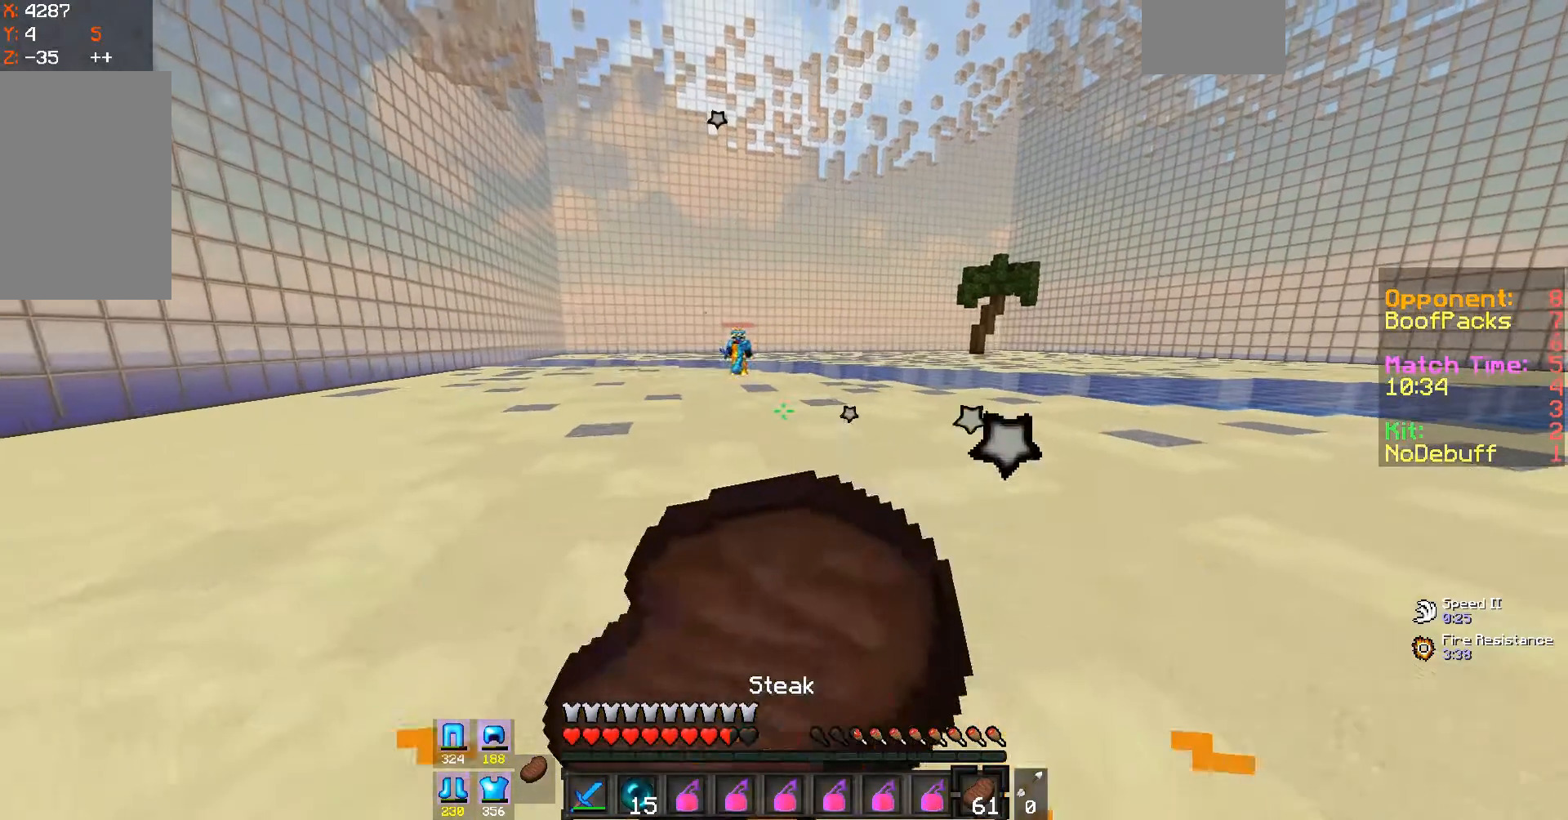
{"keys": [], "mouse": ["right"], "events": [[433, "s", "up"]]}
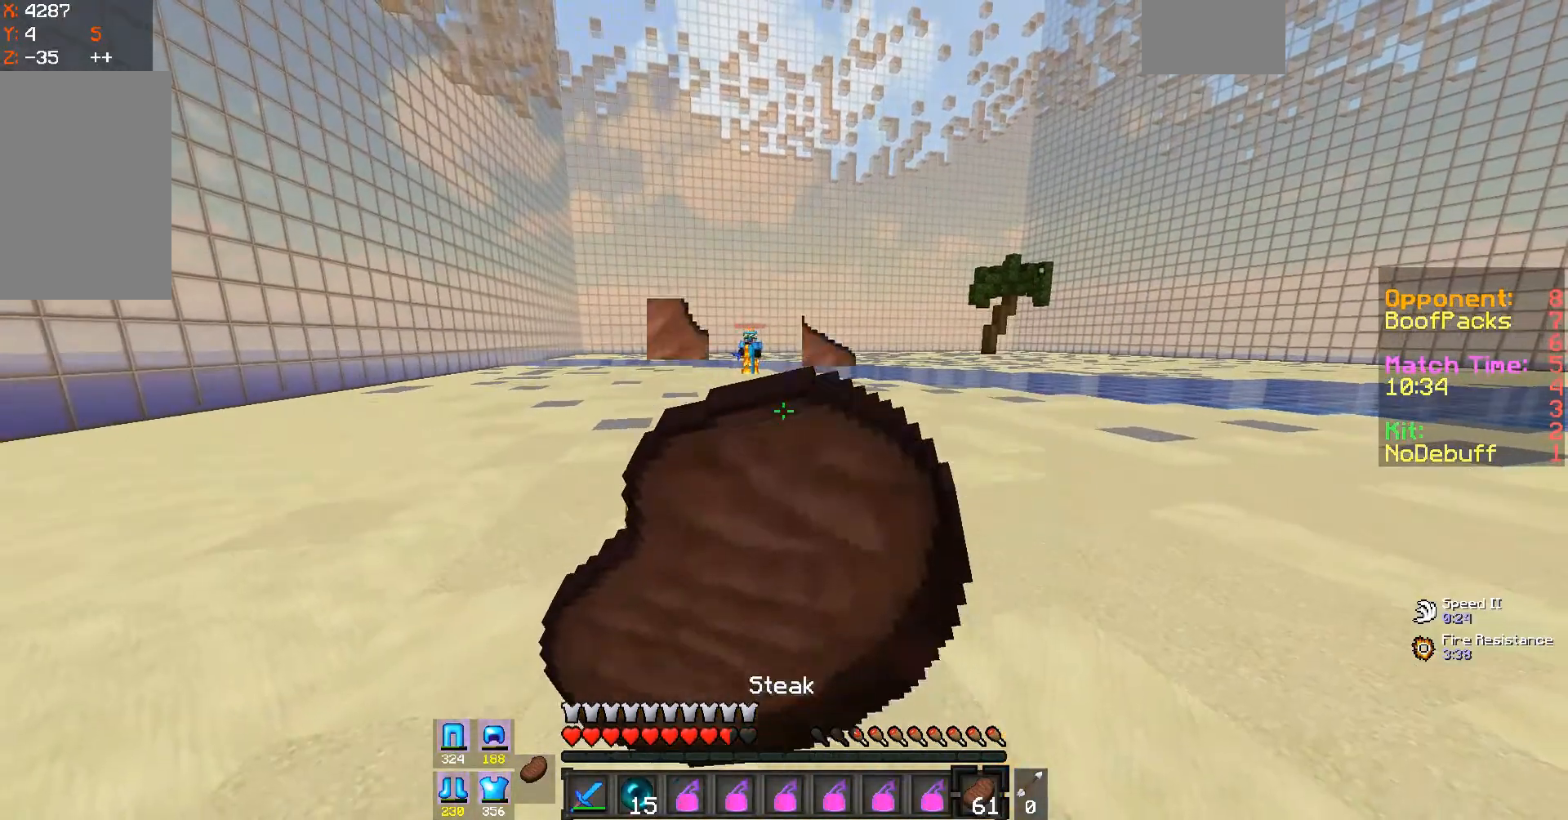
{"keys": [], "mouse": ["right"], "events": []}
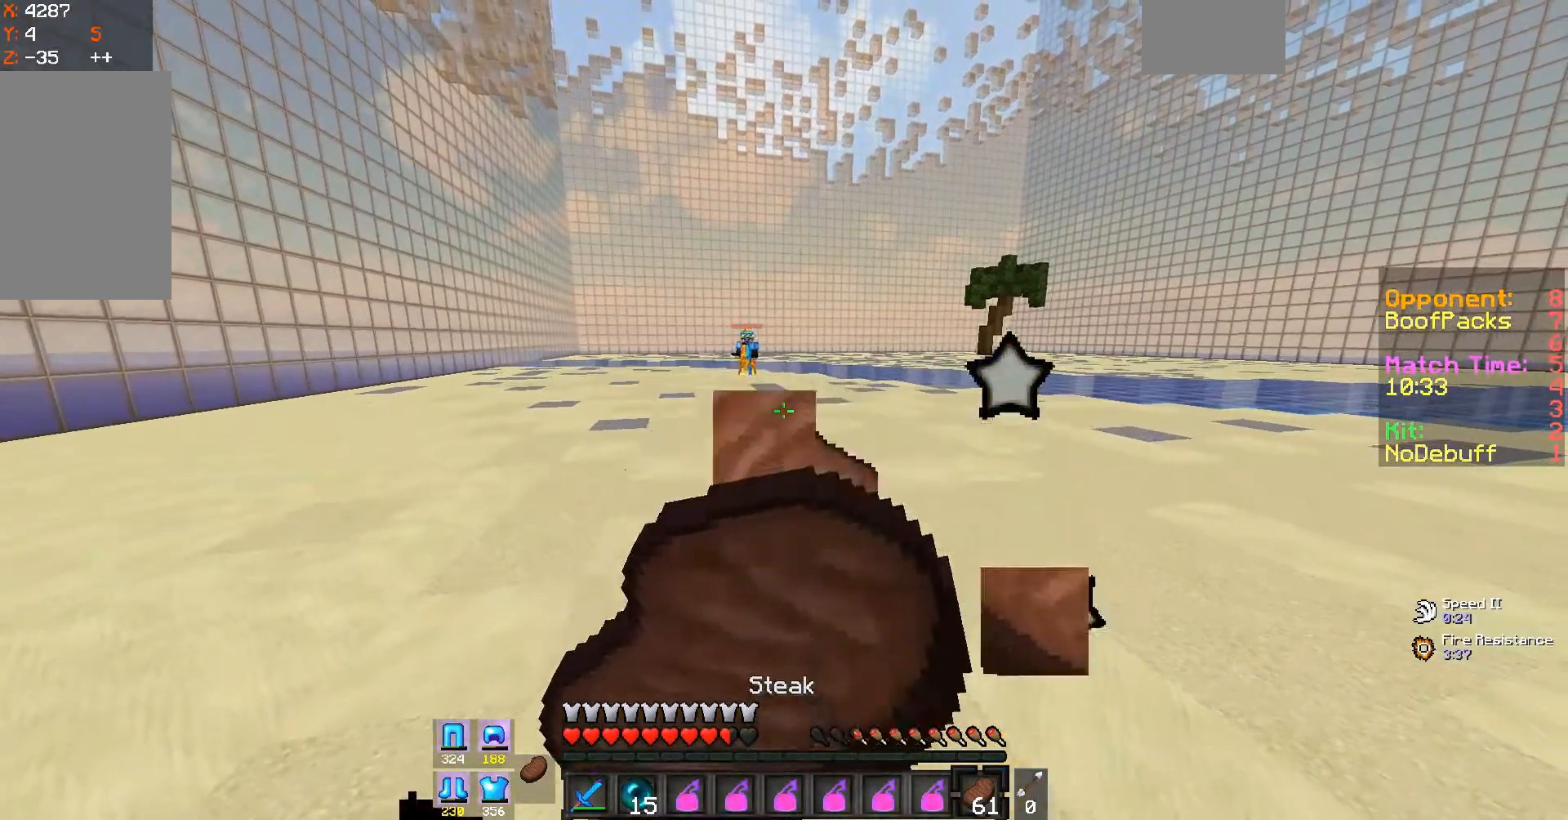
{"keys": [], "mouse": ["right"], "events": []}
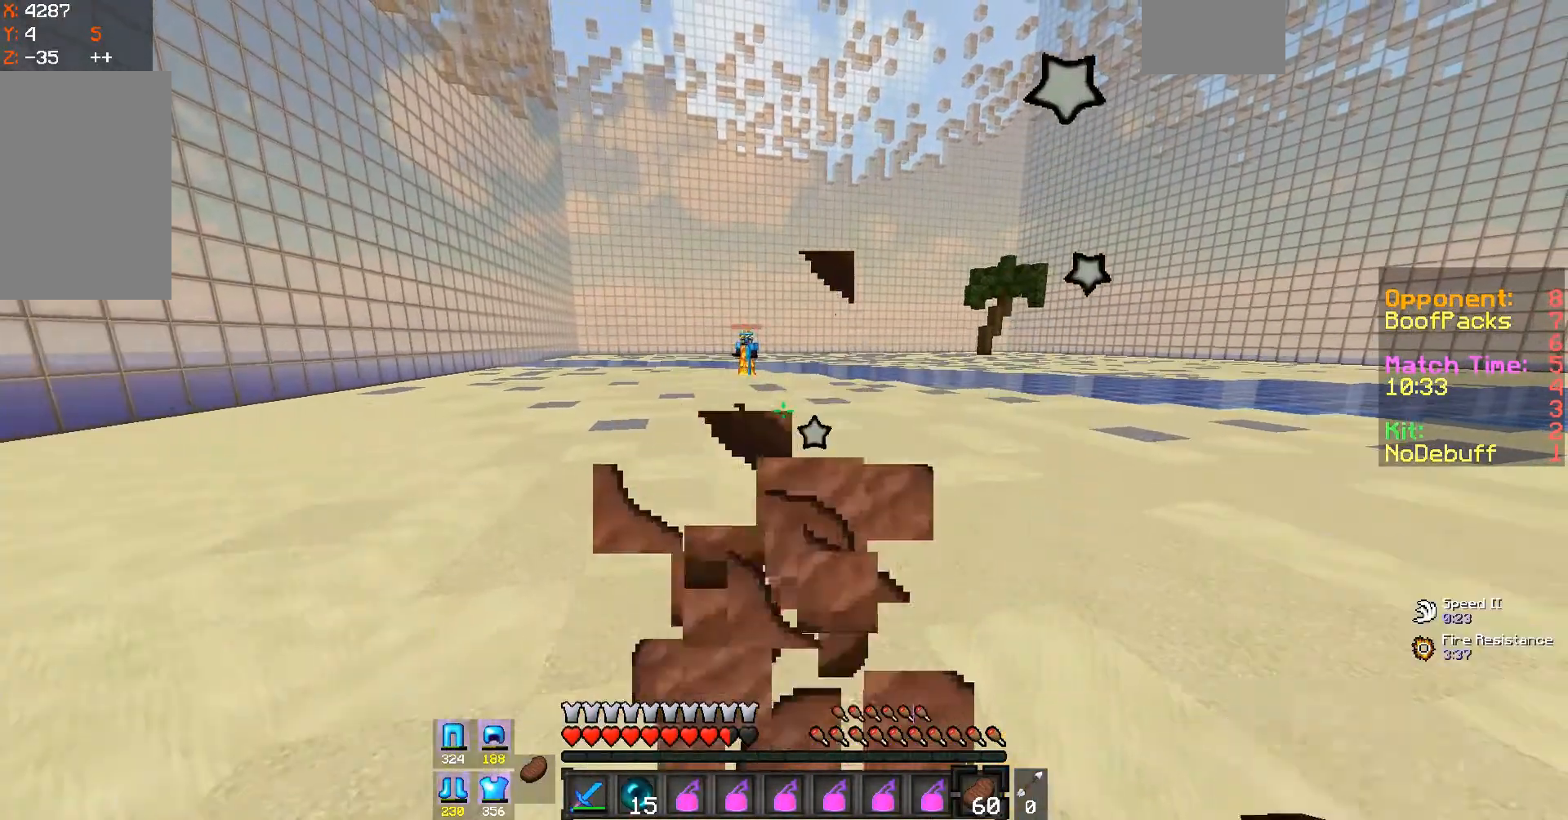
{"keys": [], "mouse": [], "events": [[233, "mouse_right", "up"]]}
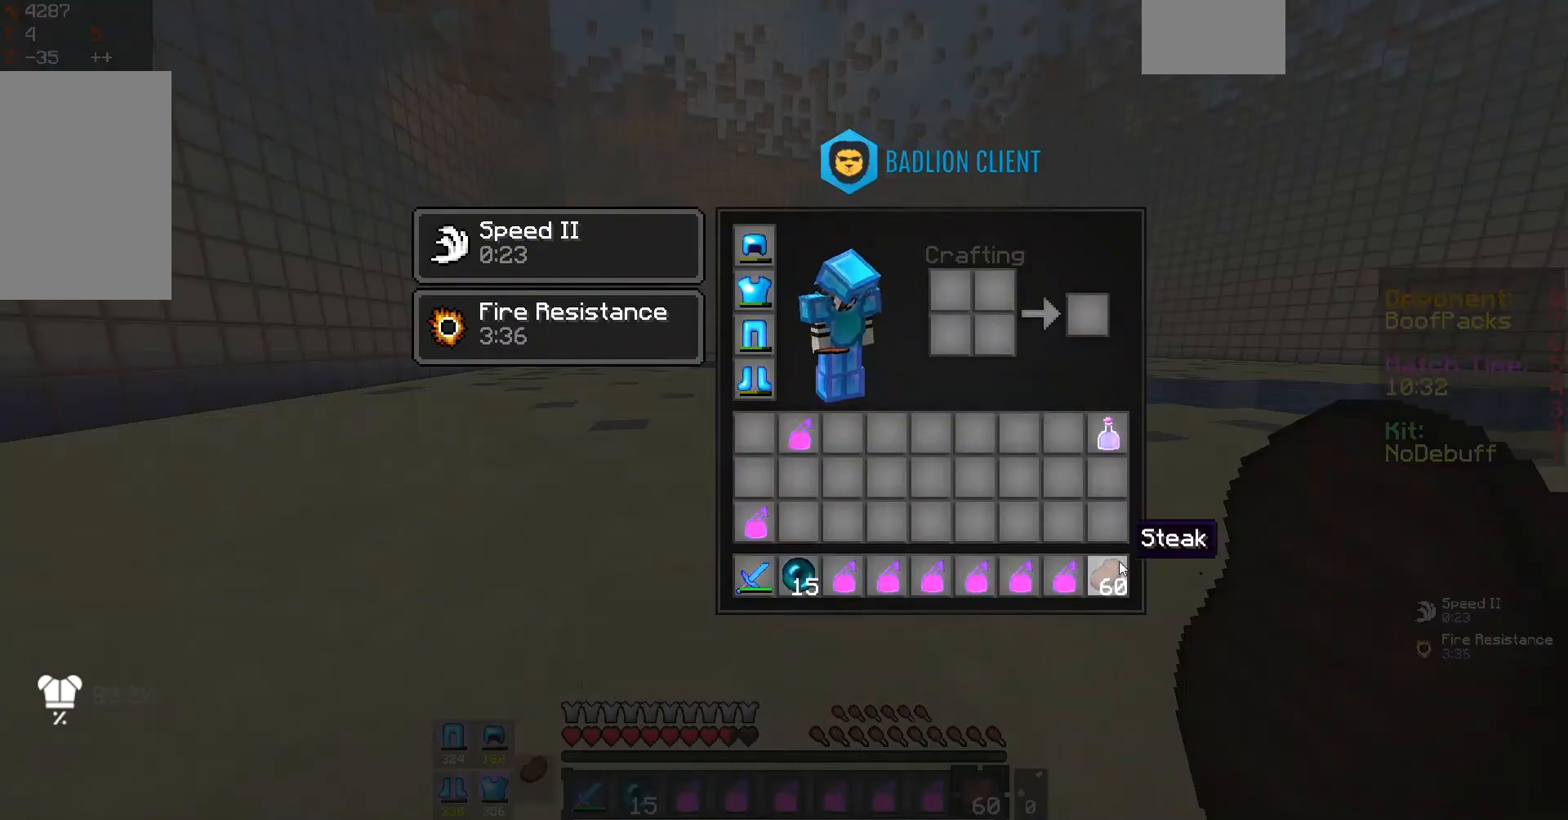
{"keys": [], "mouse": [], "events": []}
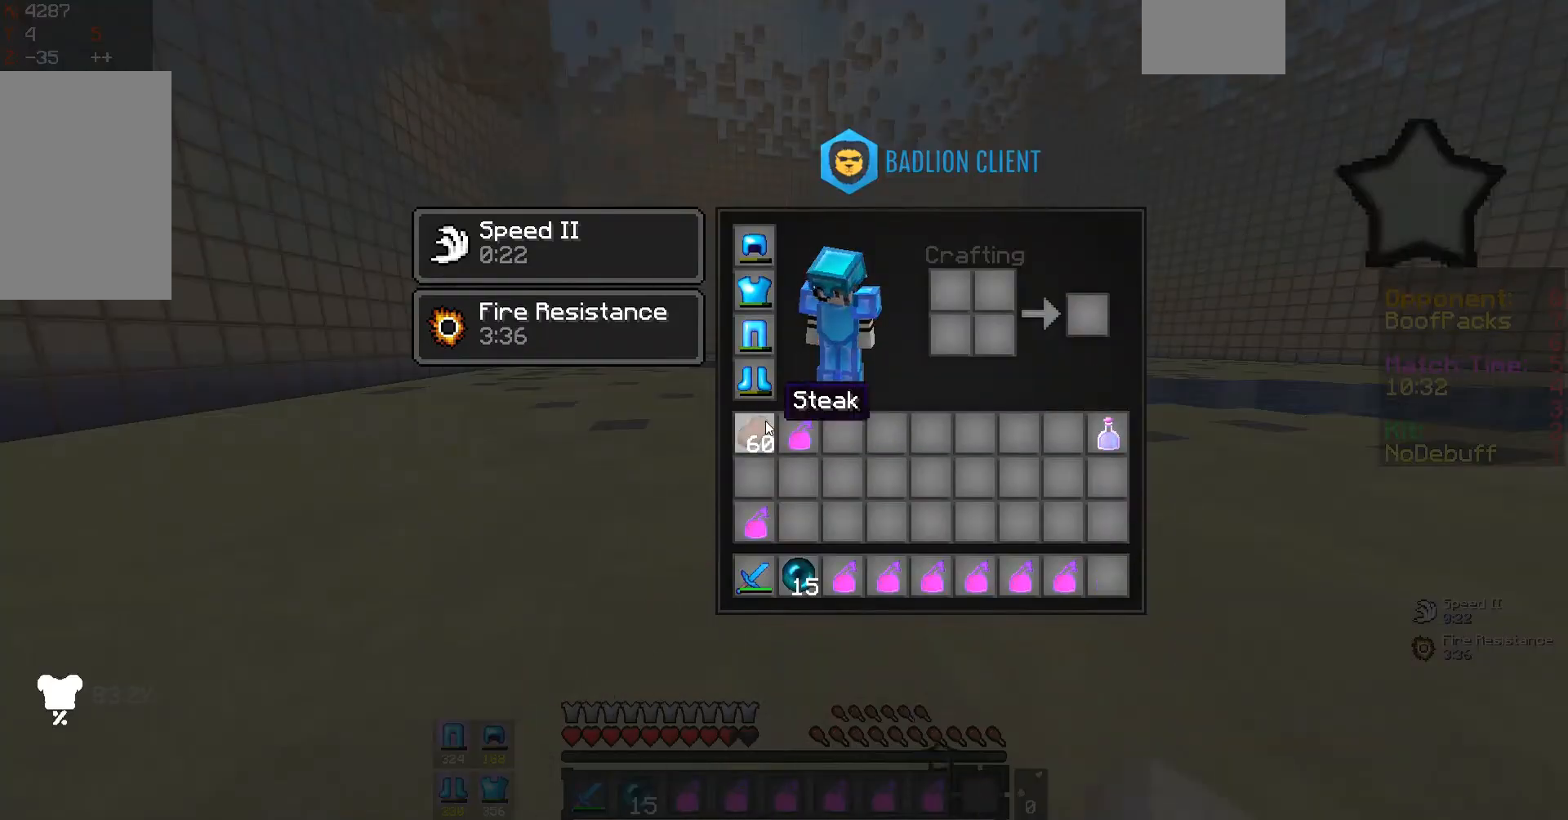
{"keys": [], "mouse": [], "events": []}
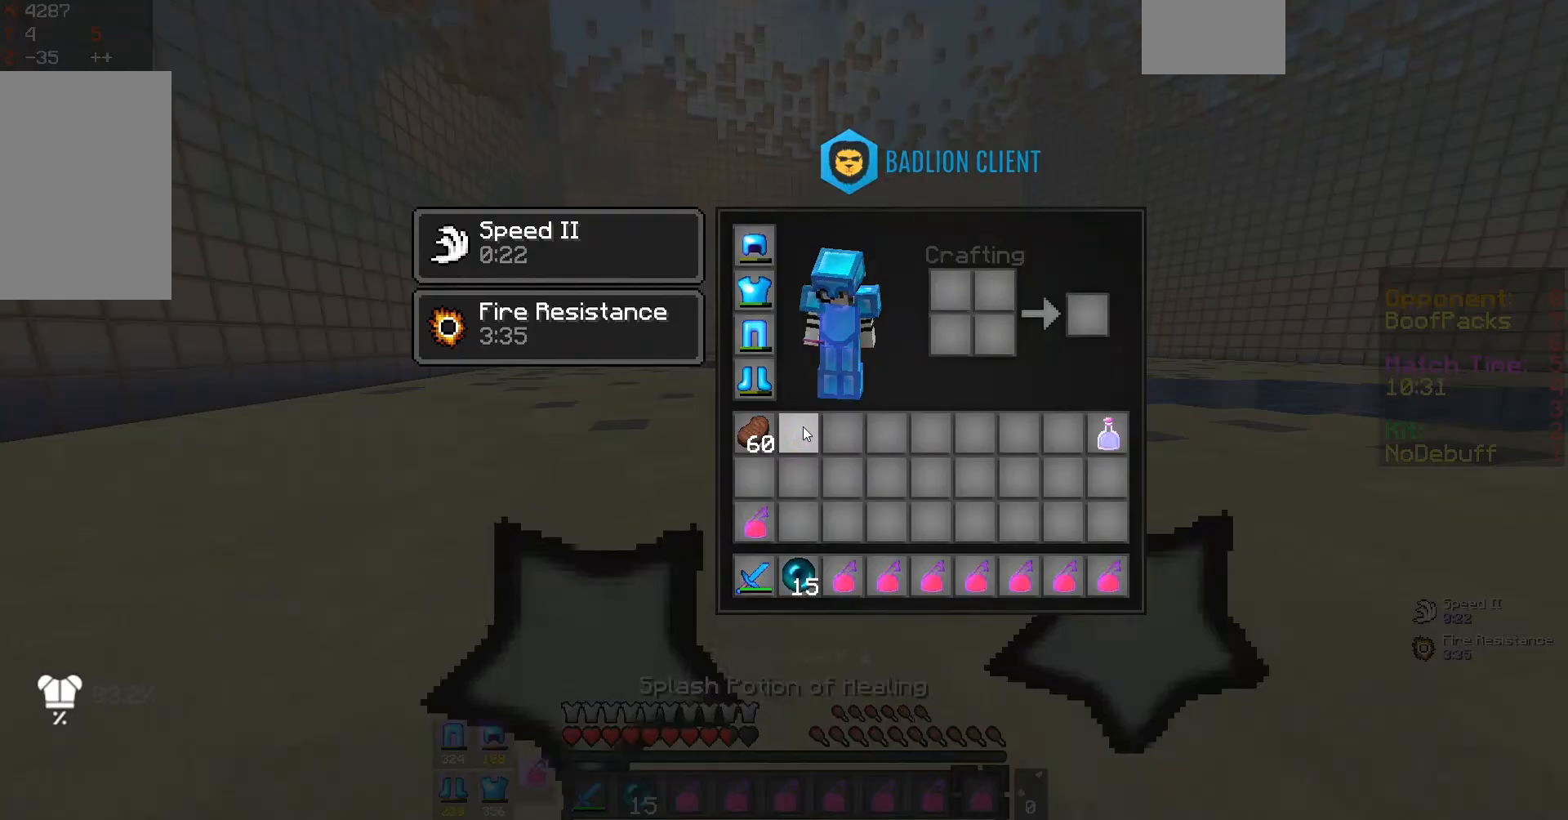
{"keys": [], "mouse": [], "events": []}
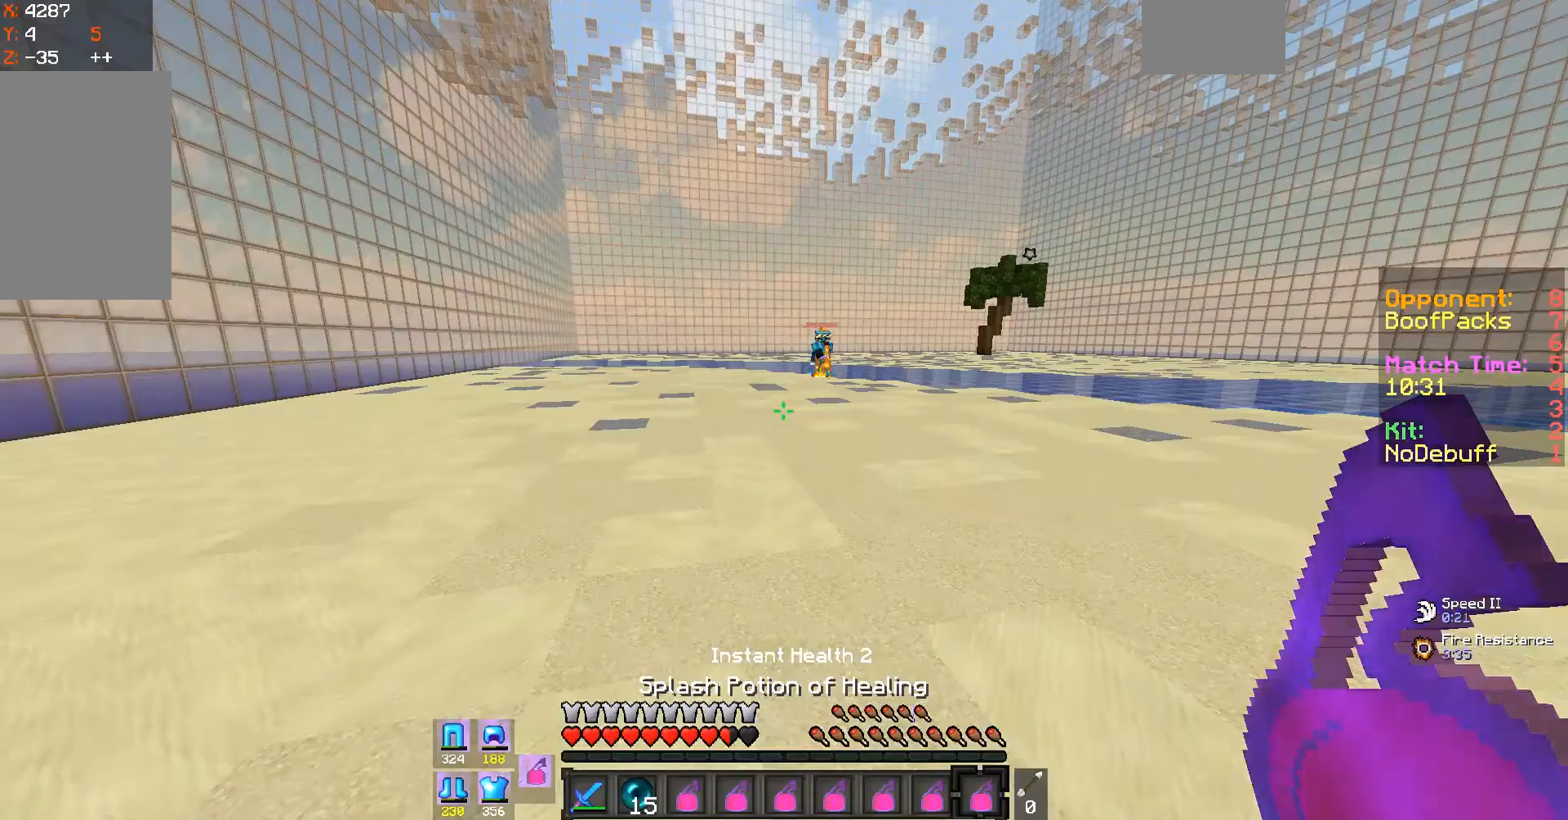
{"keys": ["s"], "mouse": [], "events": [[367, "s", "down"]]}
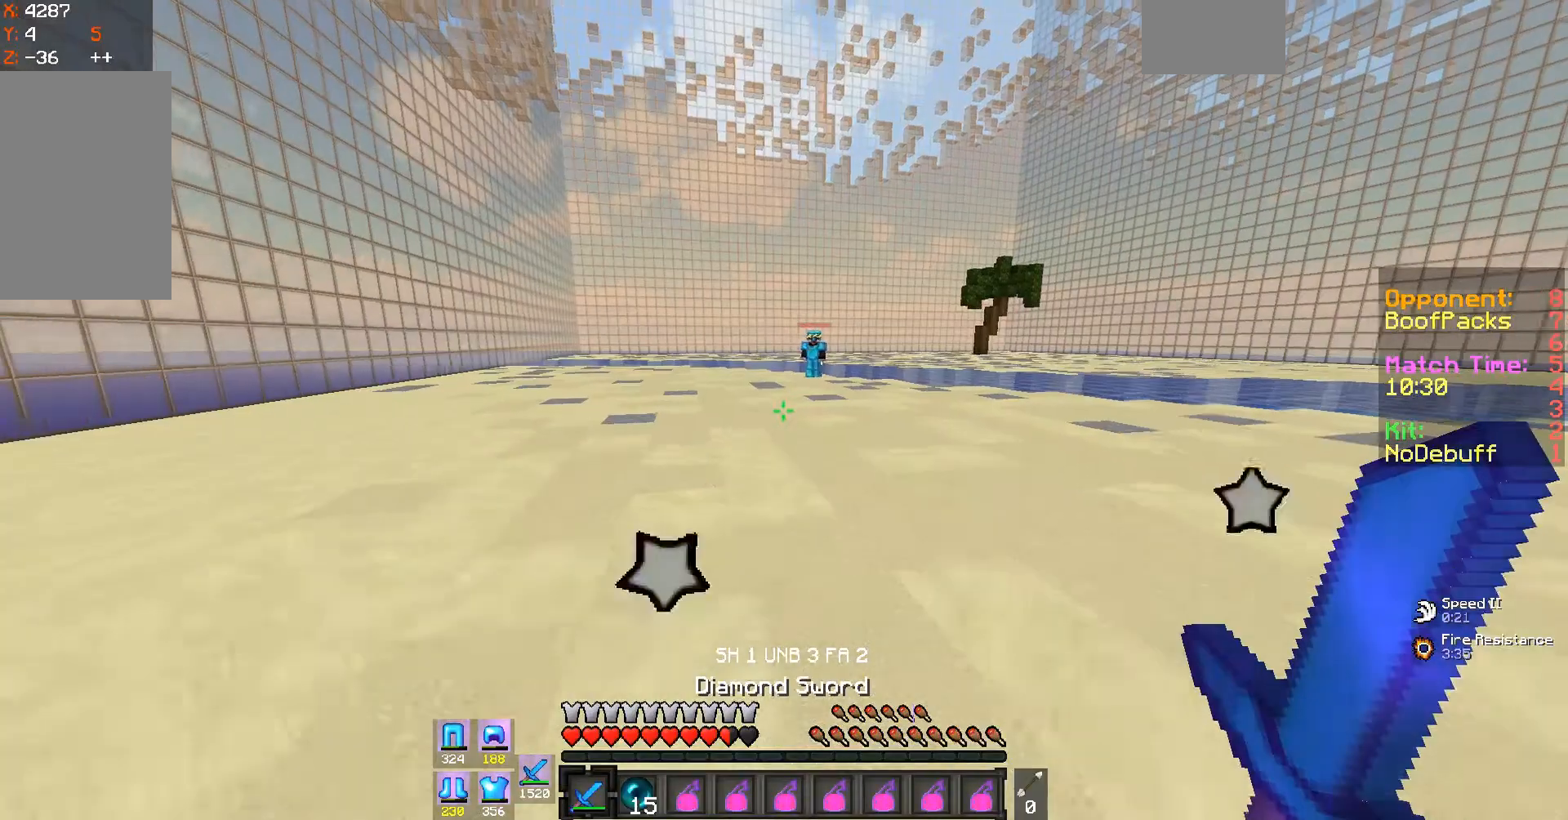
{"keys": [], "mouse": [], "events": [[167, "d", "down"], [367, "d", "up"], [433, "s", "up"]]}
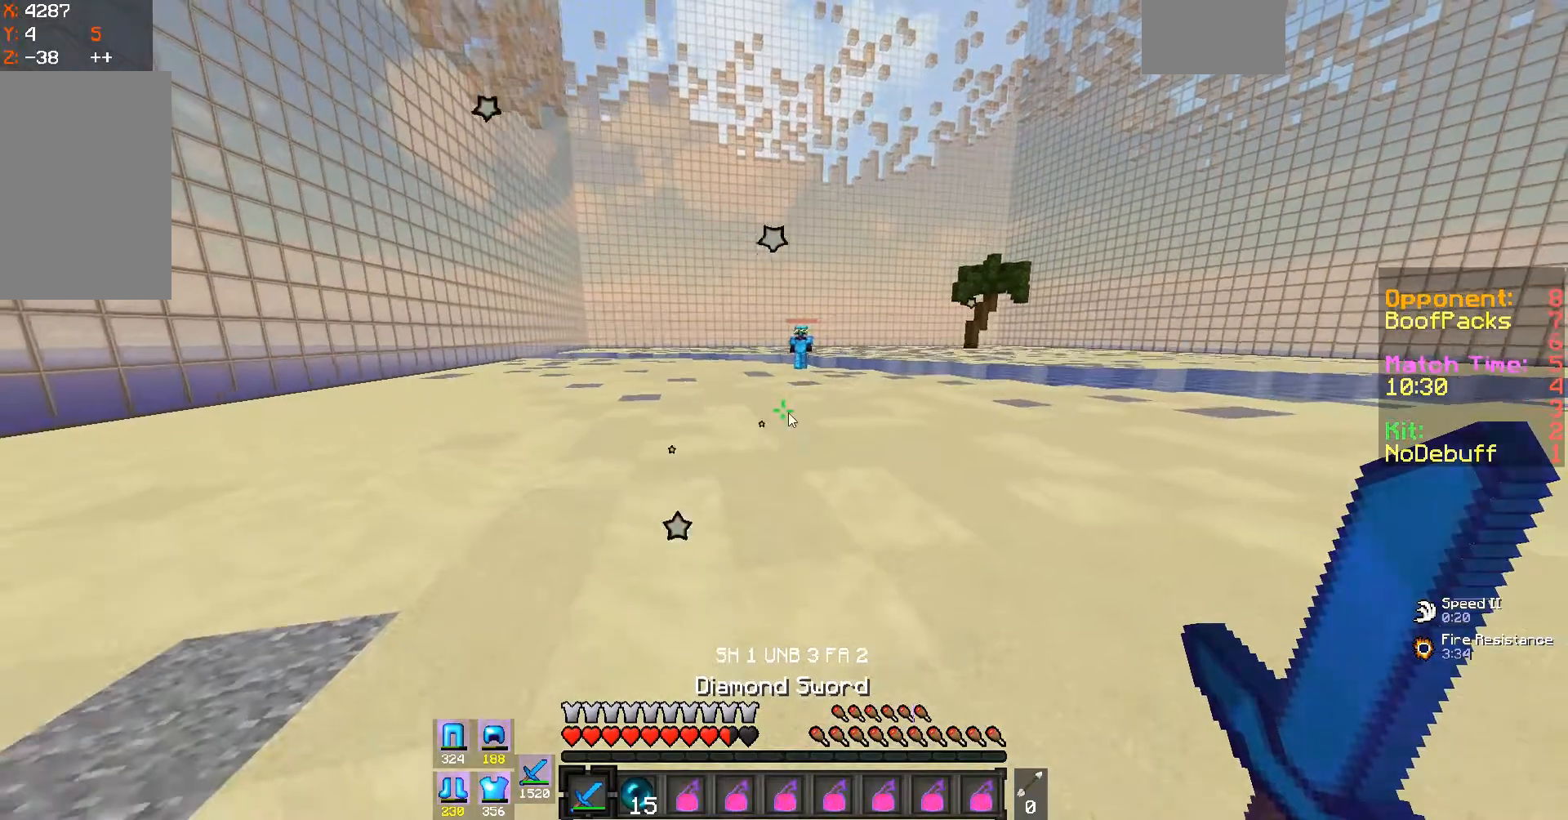
{"keys": [], "mouse": [], "events": []}
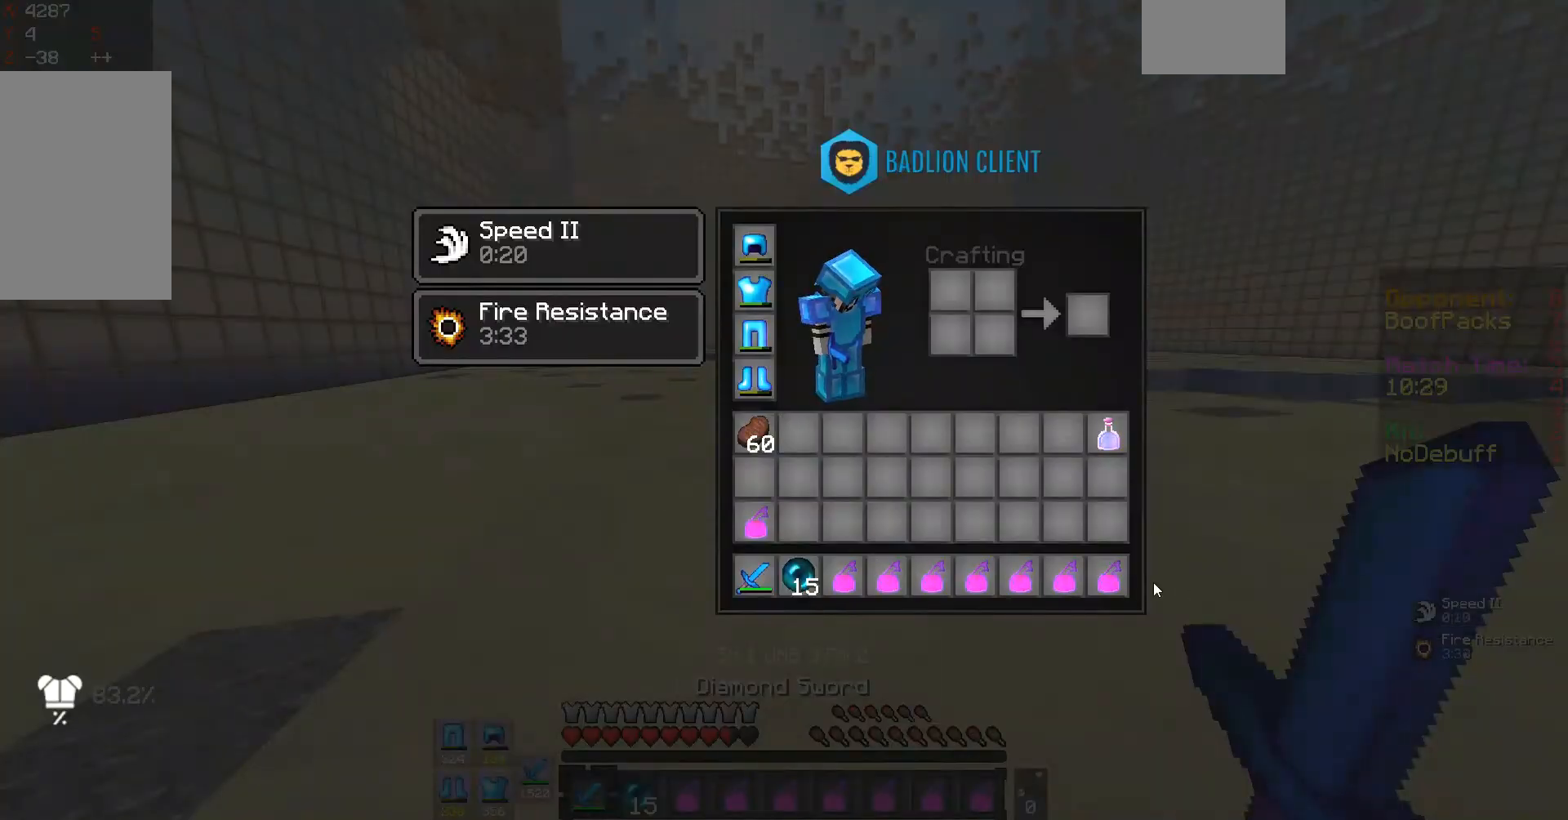
{"keys": [], "mouse": [], "events": []}
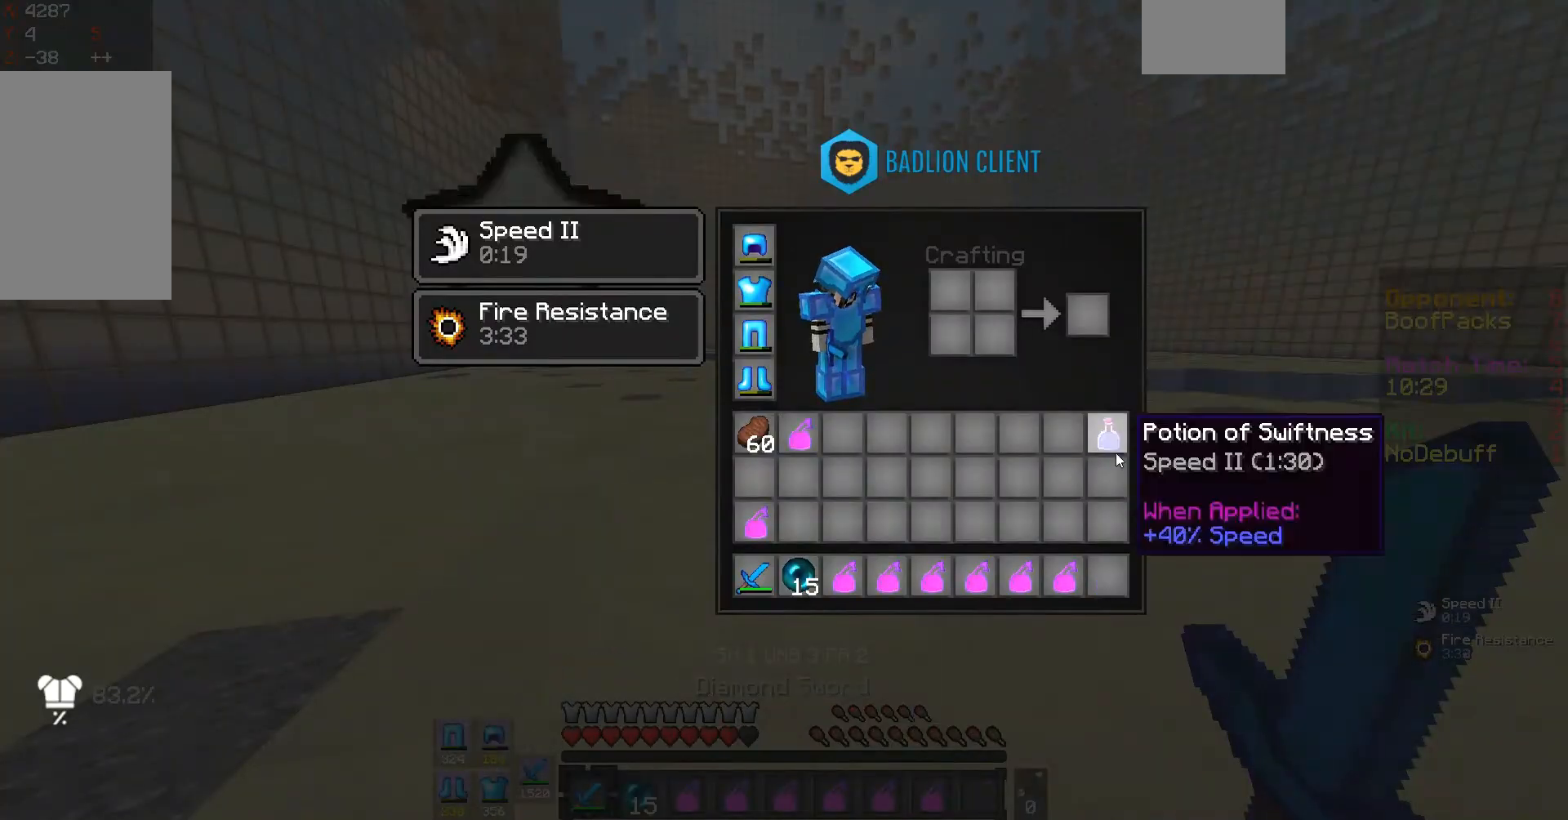
{"keys": [], "mouse": [], "events": []}
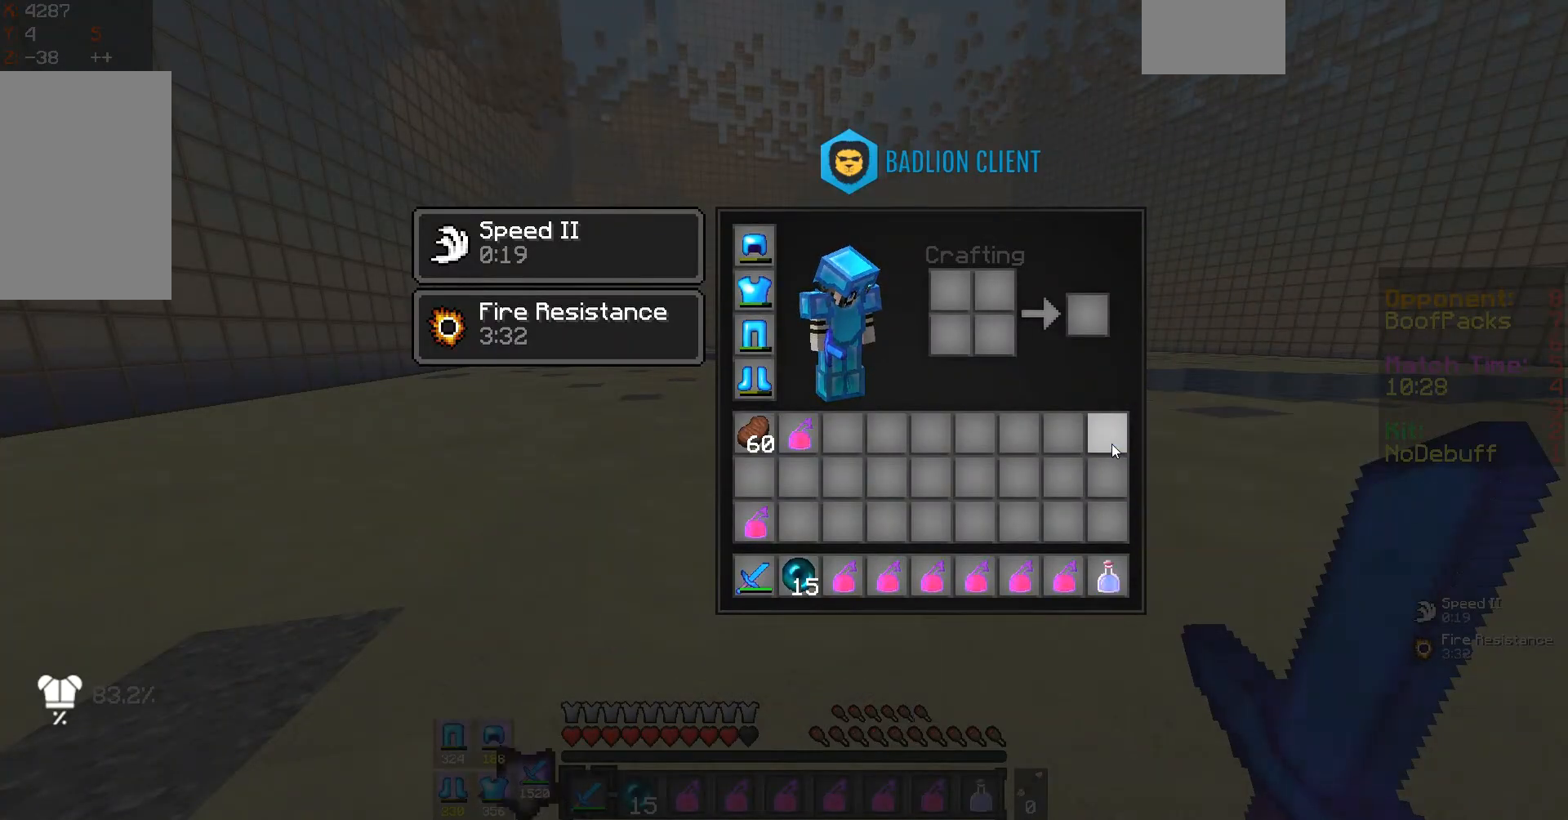
{"keys": [], "mouse": [], "events": []}